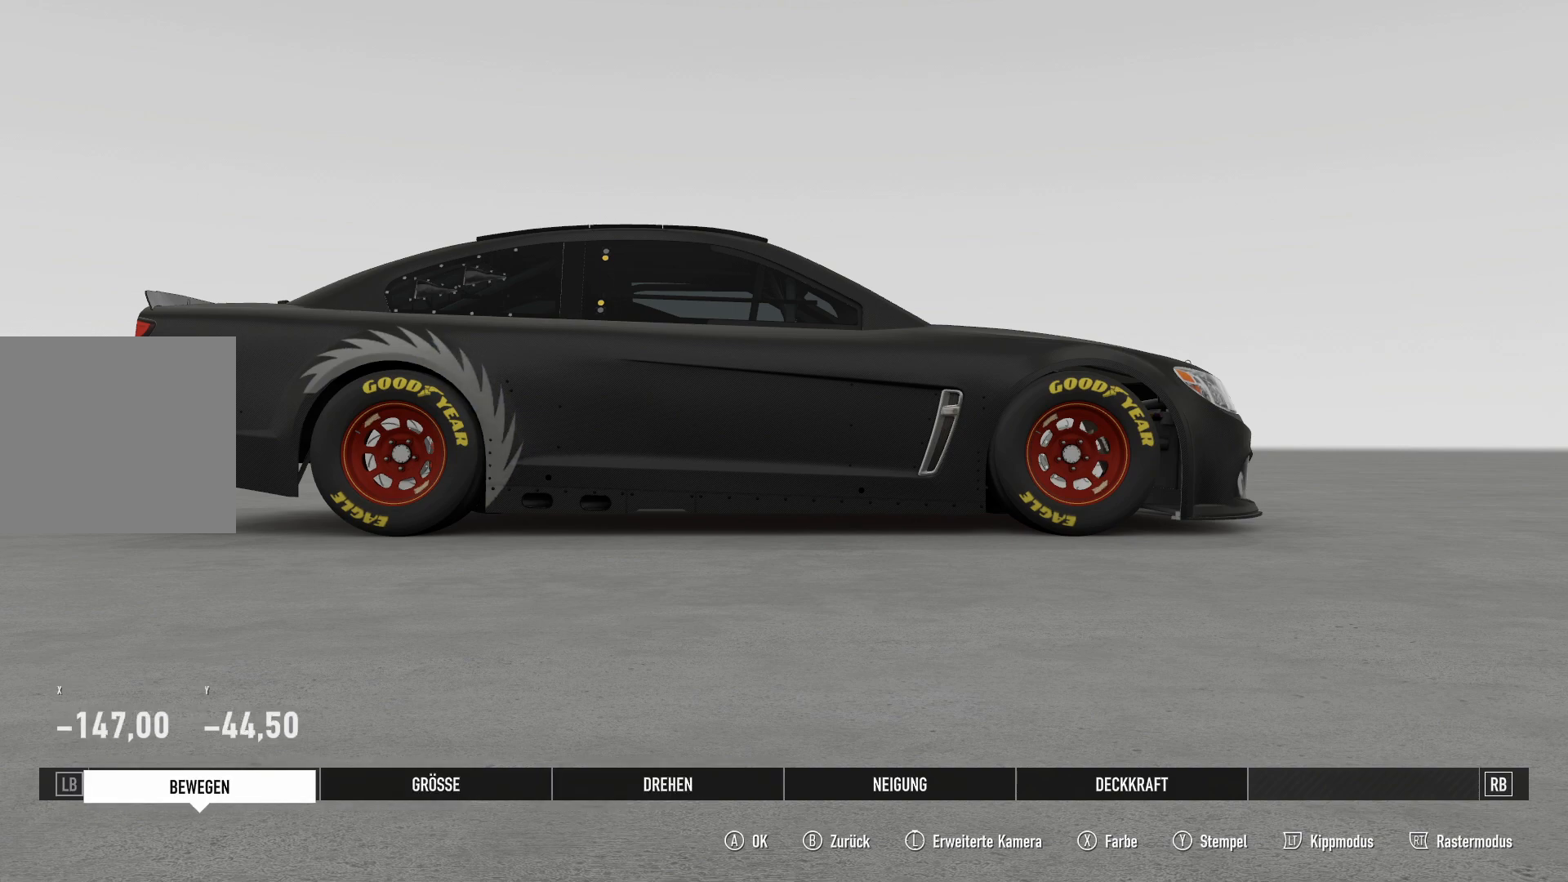
Gameplay with a controller (Xbox layout); each line is a JSON object with the inputs held at the frame after it. "events" lists button and stick changes between this image and that frame as [ms after this image, input, new state], when the widget could be followed in between.
{"buttons": [], "left_stick": "center", "right_stick": "center", "events": [[17, "A", "down"], [33, "A", "up"], [450, "Y", "down"], [467, "Y", "up"]]}
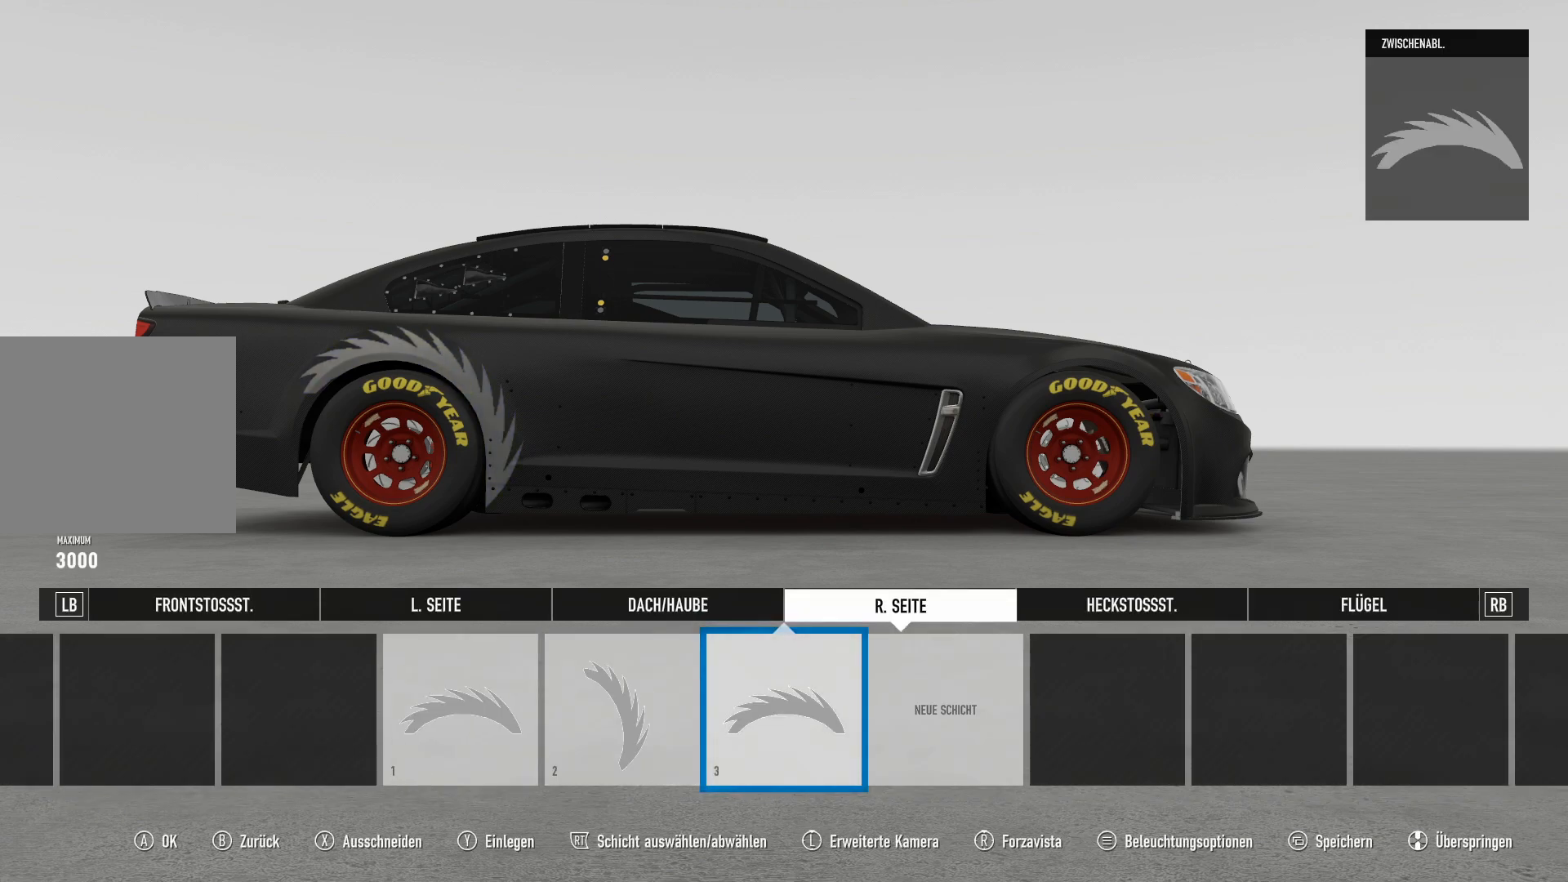
{"buttons": [], "left_stick": "center", "right_stick": "center", "events": []}
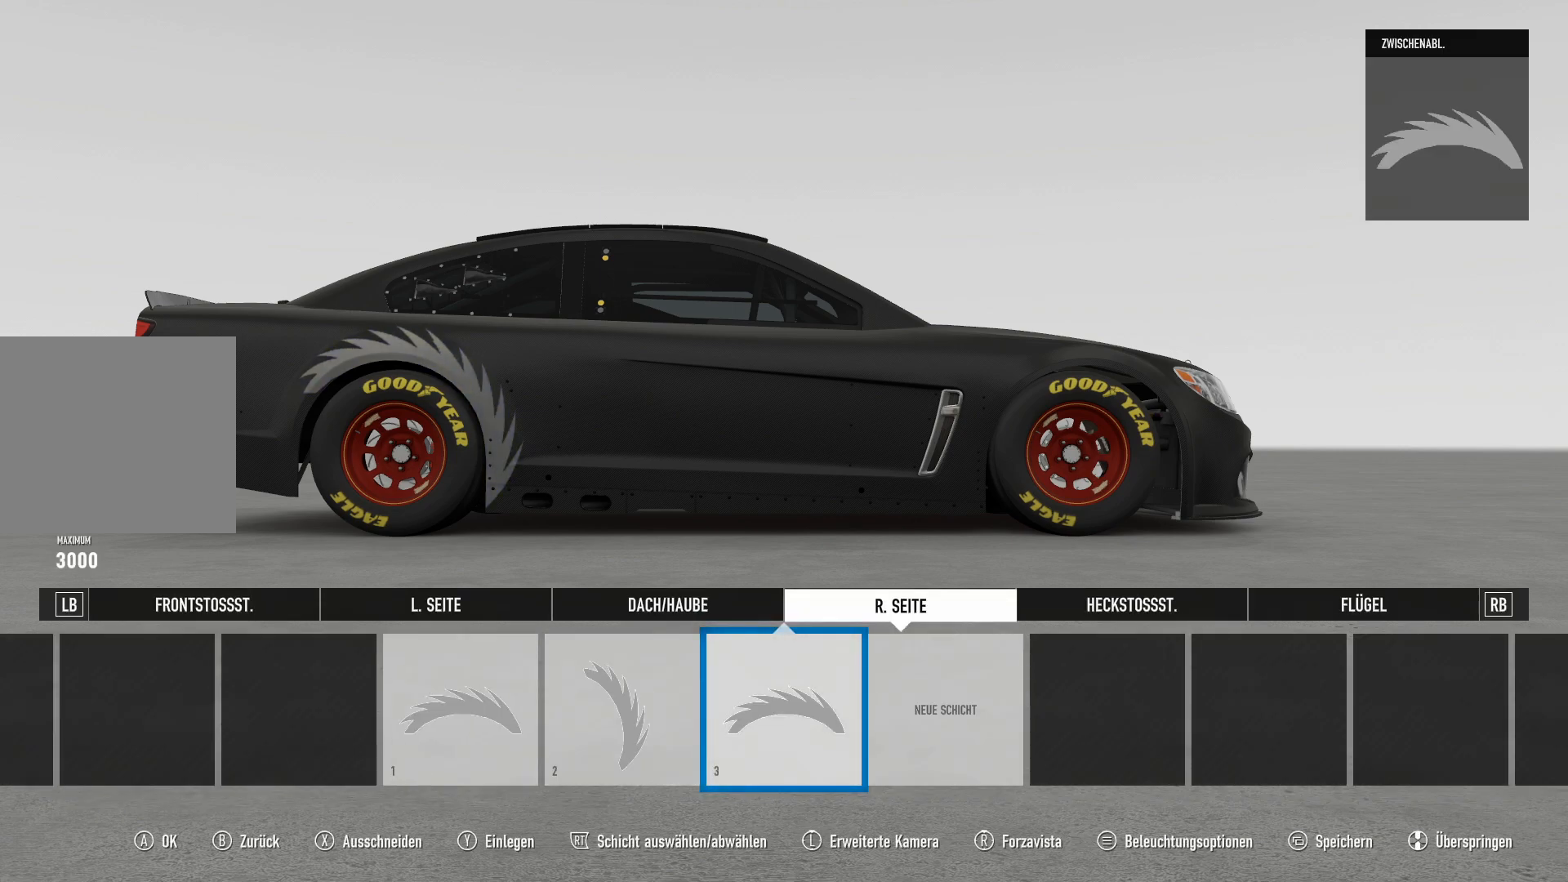
{"buttons": [], "left_stick": "center", "right_stick": "center", "events": [[17, "B", "down"], [33, "B", "up"]]}
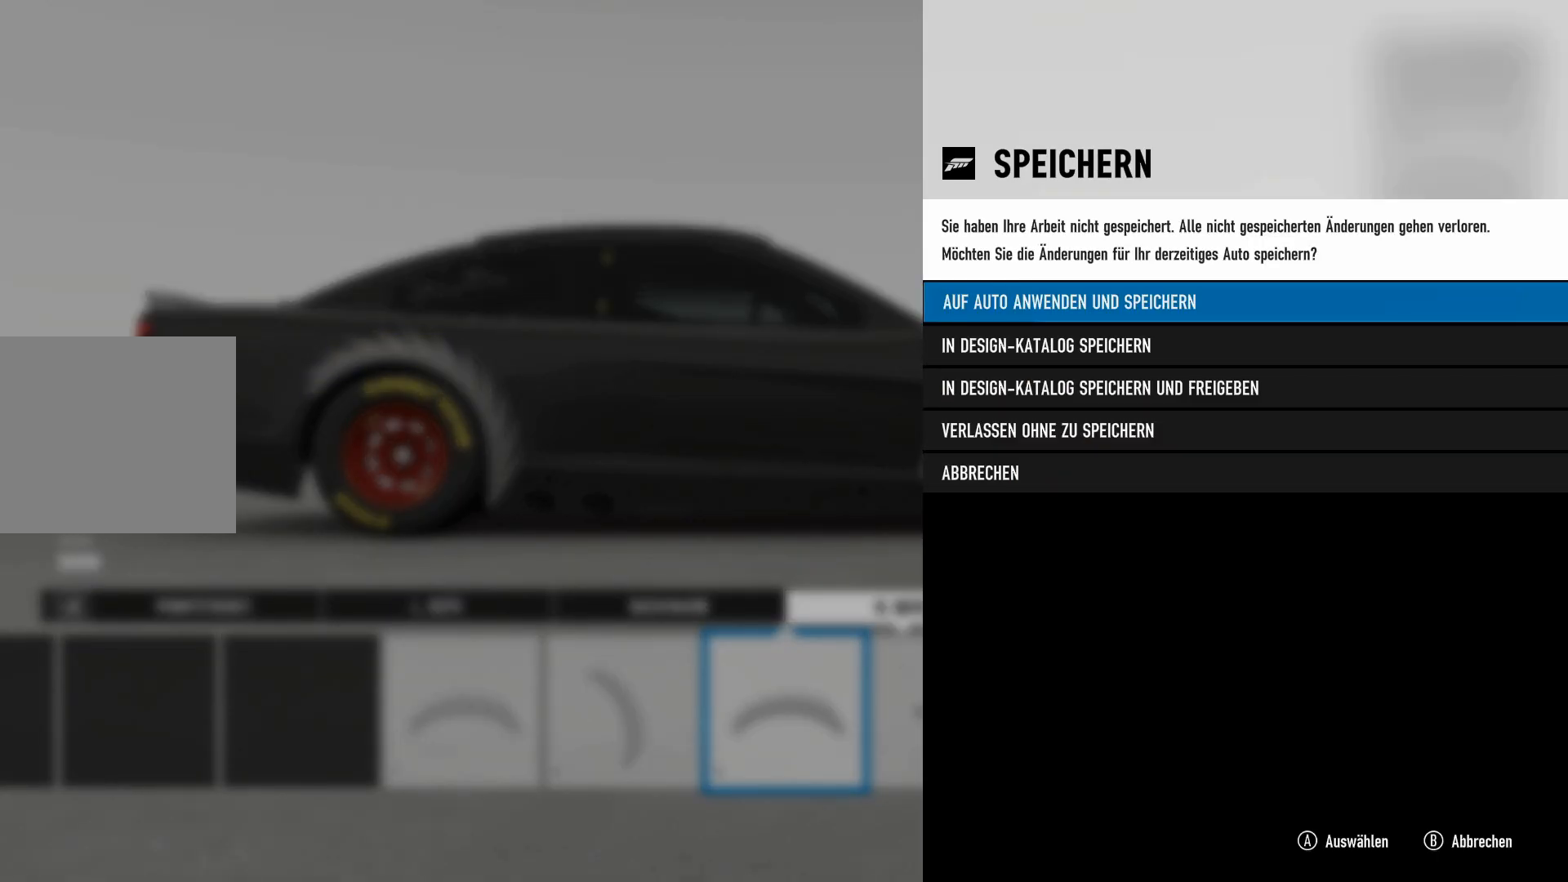
{"buttons": [], "left_stick": "center", "right_stick": "center", "events": []}
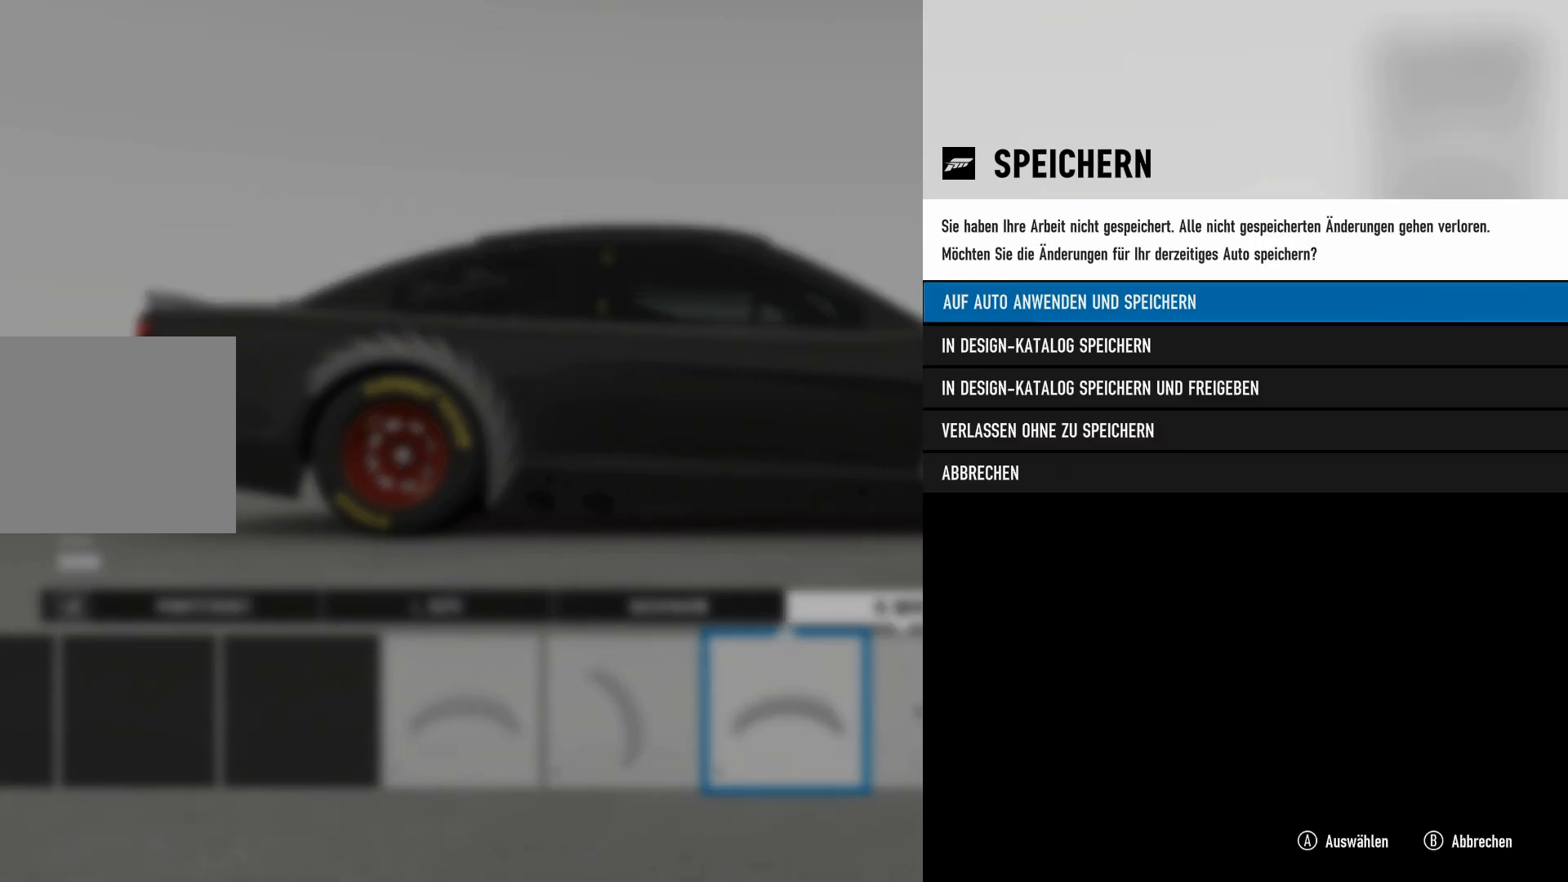
{"buttons": [], "left_stick": "center", "right_stick": "center", "events": [[50, "B", "down"], [67, "B", "up"]]}
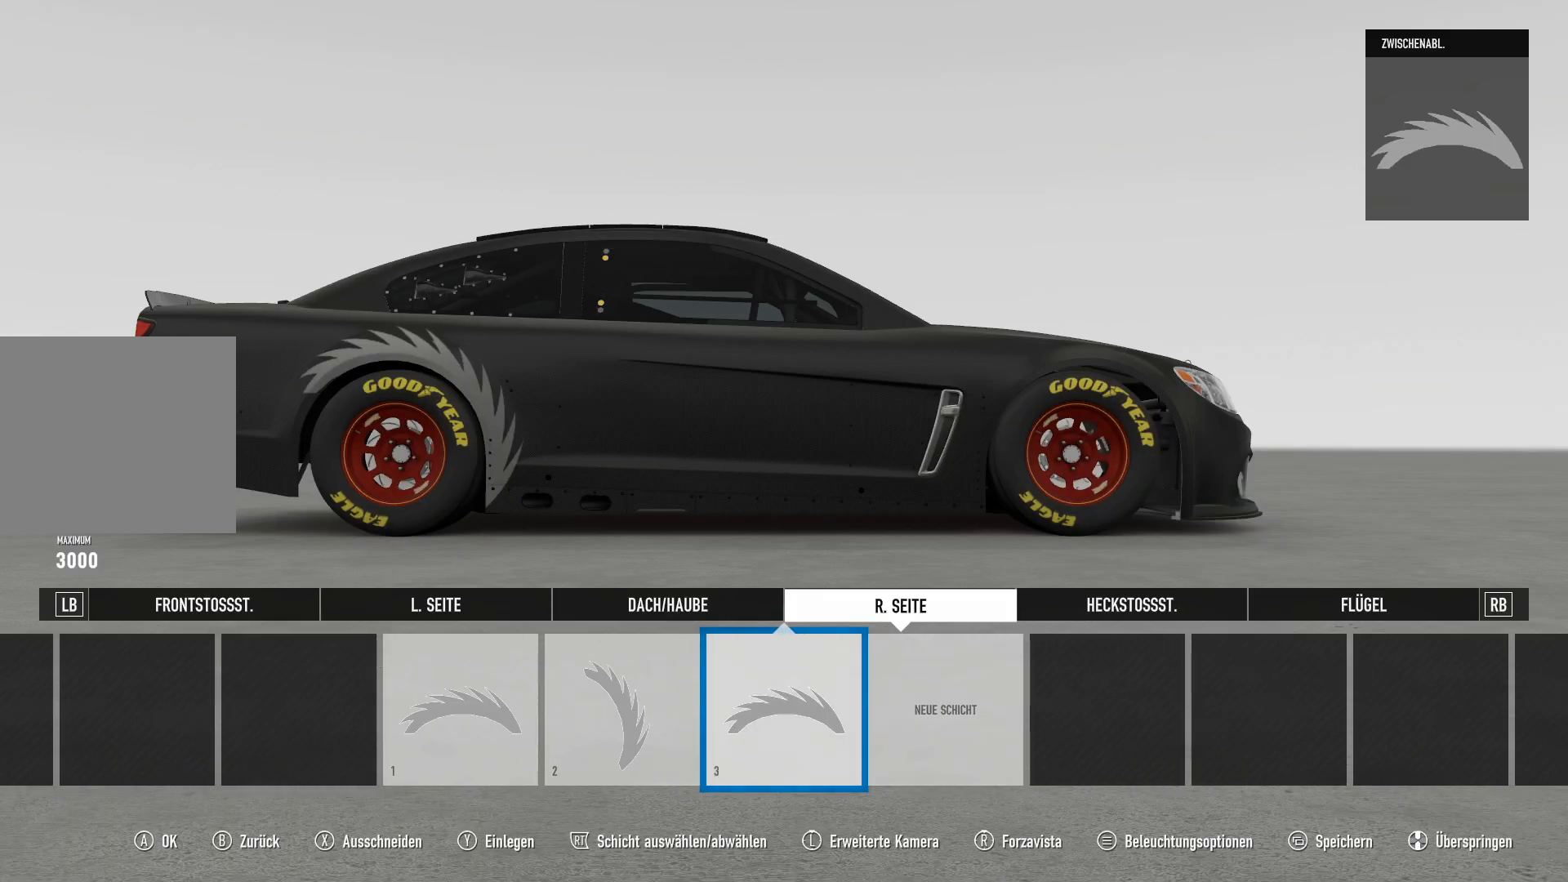
{"buttons": [], "left_stick": "center", "right_stick": "center", "events": [[34, "DPAD_RIGHT", "down"], [50, "DPAD_RIGHT", "up"], [267, "DPAD_LEFT", "down"], [284, "DPAD_LEFT", "up"], [367, "A", "down"], [384, "A", "up"], [484, "A", "down"], [501, "A", "up"]]}
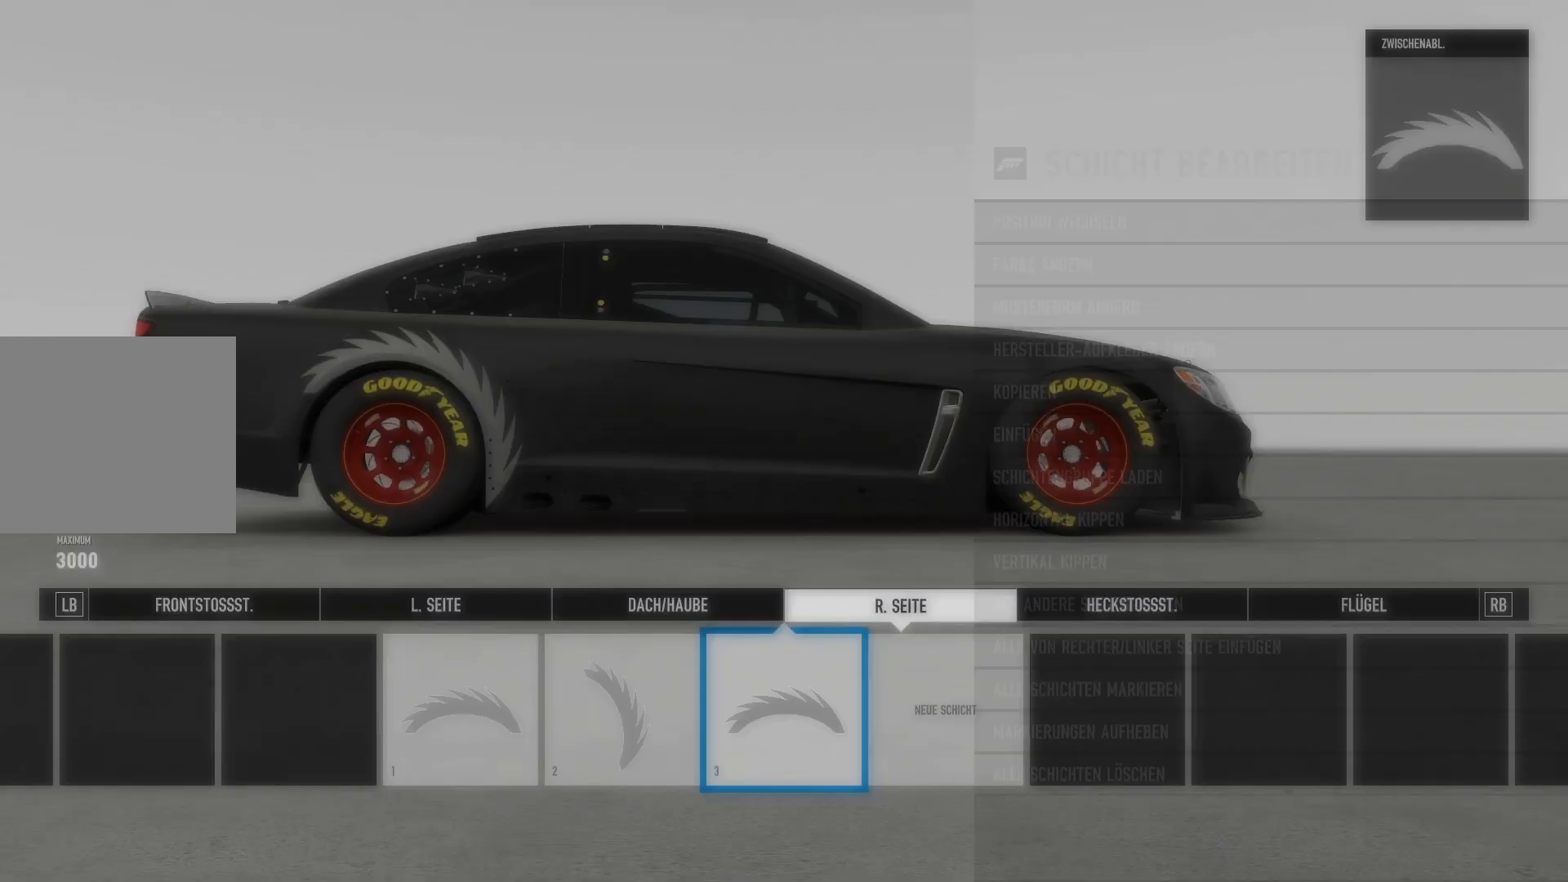
{"buttons": [], "left_stick": "center", "right_stick": "center", "events": [[117, "DPAD_LEFT", "down"], [267, "DPAD_LEFT", "up"], [333, "left_stick", "left"], [384, "left_stick", "center"]]}
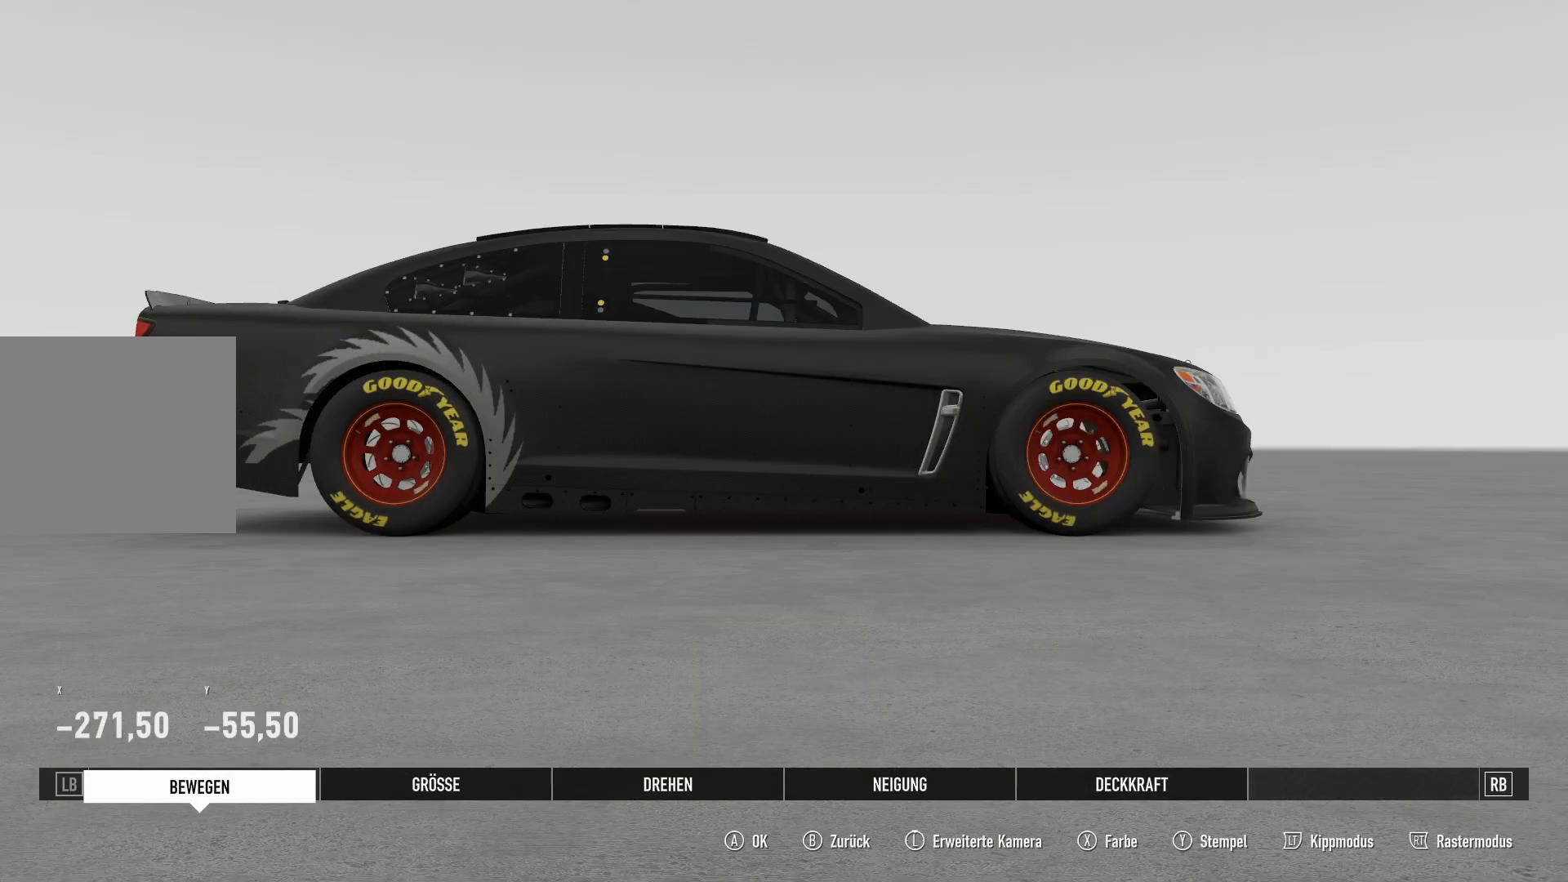
{"buttons": ["L1"], "left_stick": "center", "right_stick": "center", "events": [[150, "R1", "down"], [167, "R1", "up"], [217, "left_stick", "left"], [317, "left_stick", "center"], [501, "L1", "down"]]}
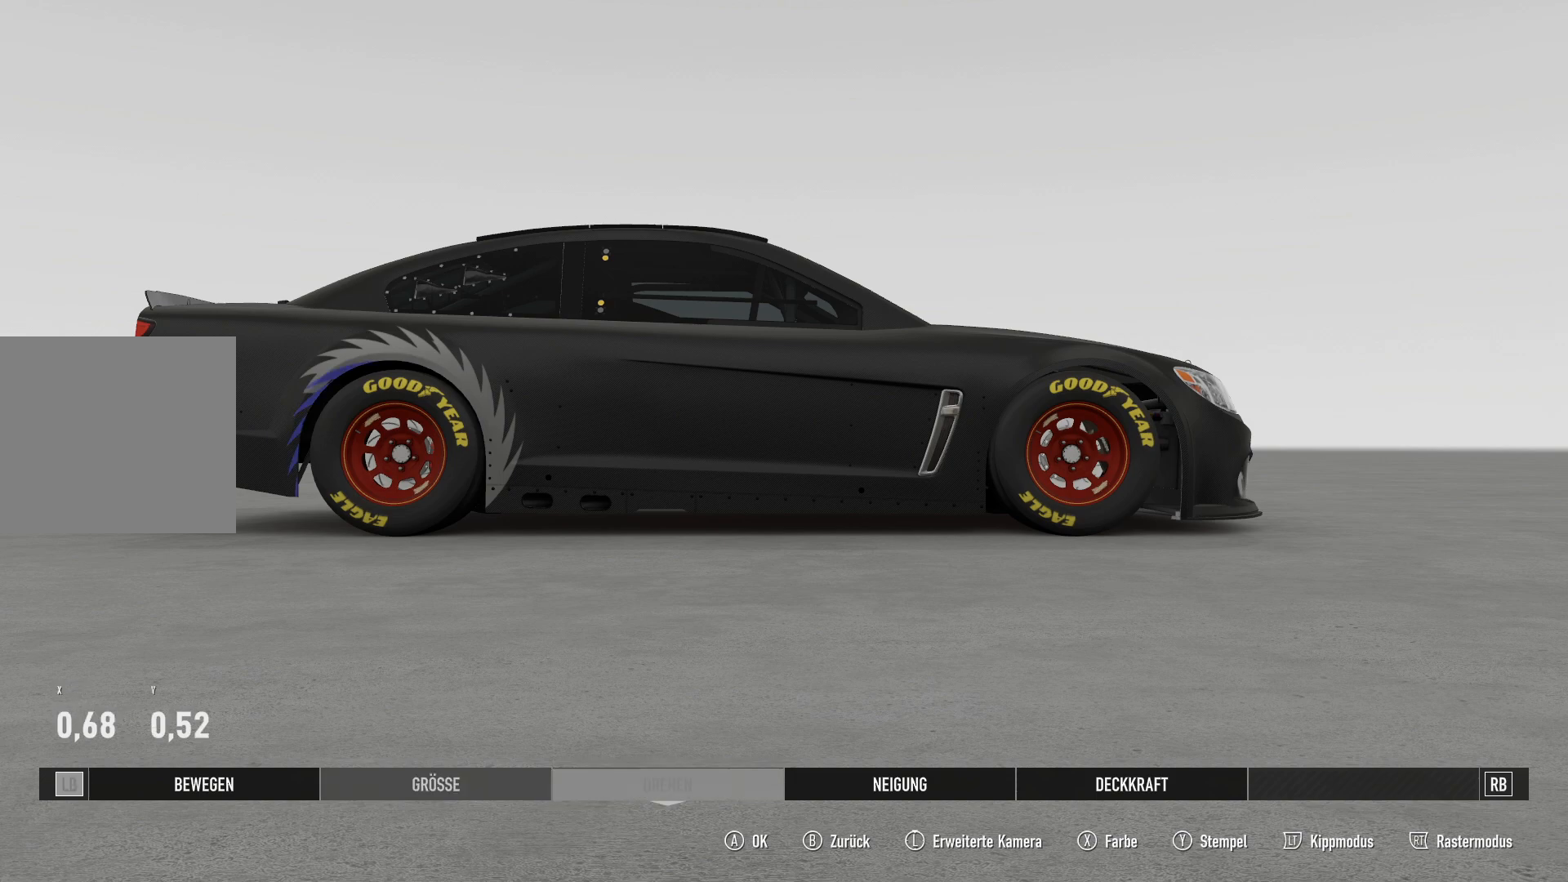
{"buttons": [], "left_stick": "left", "right_stick": "center", "events": [[16, "L1", "up"], [400, "R1", "down"], [417, "R1", "up"], [450, "R1", "down"], [467, "R1", "up"], [500, "left_stick", "left"]]}
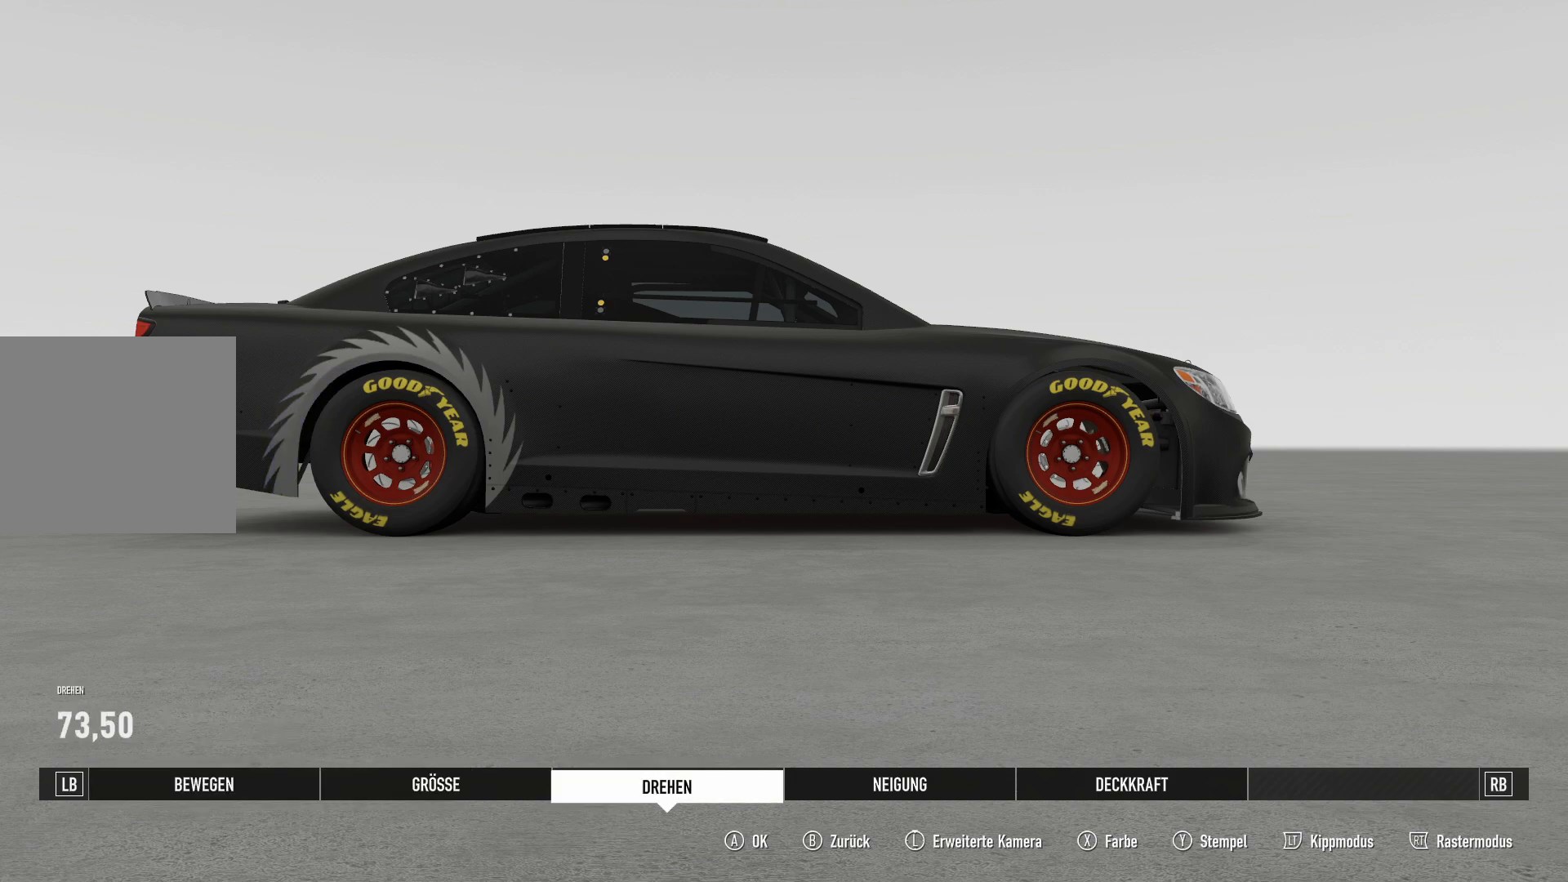
{"buttons": [], "left_stick": "center", "right_stick": "center", "events": [[17, "left_stick", "center"], [451, "L1", "down"], [467, "L1", "up"], [484, "L1", "down"], [501, "L1", "up"]]}
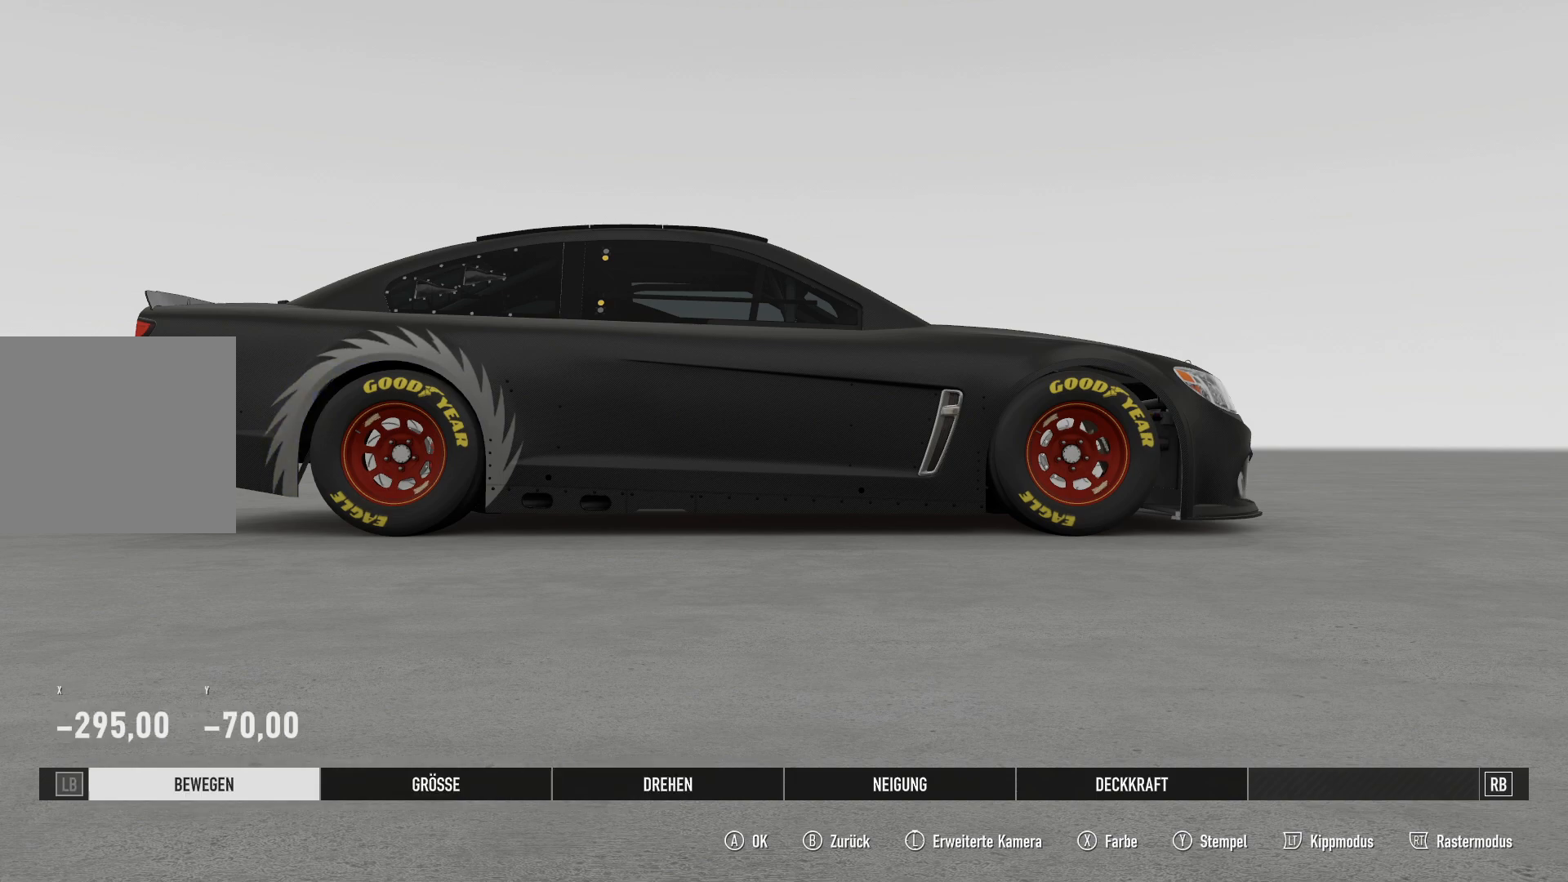
{"buttons": [], "left_stick": "center", "right_stick": "center", "events": [[50, "DPAD_UP", "down"], [83, "DPAD_UP", "up"], [100, "DPAD_UP", "down"], [167, "DPAD_UP", "up"], [484, "DPAD_UP", "down"], [500, "DPAD_UP", "up"]]}
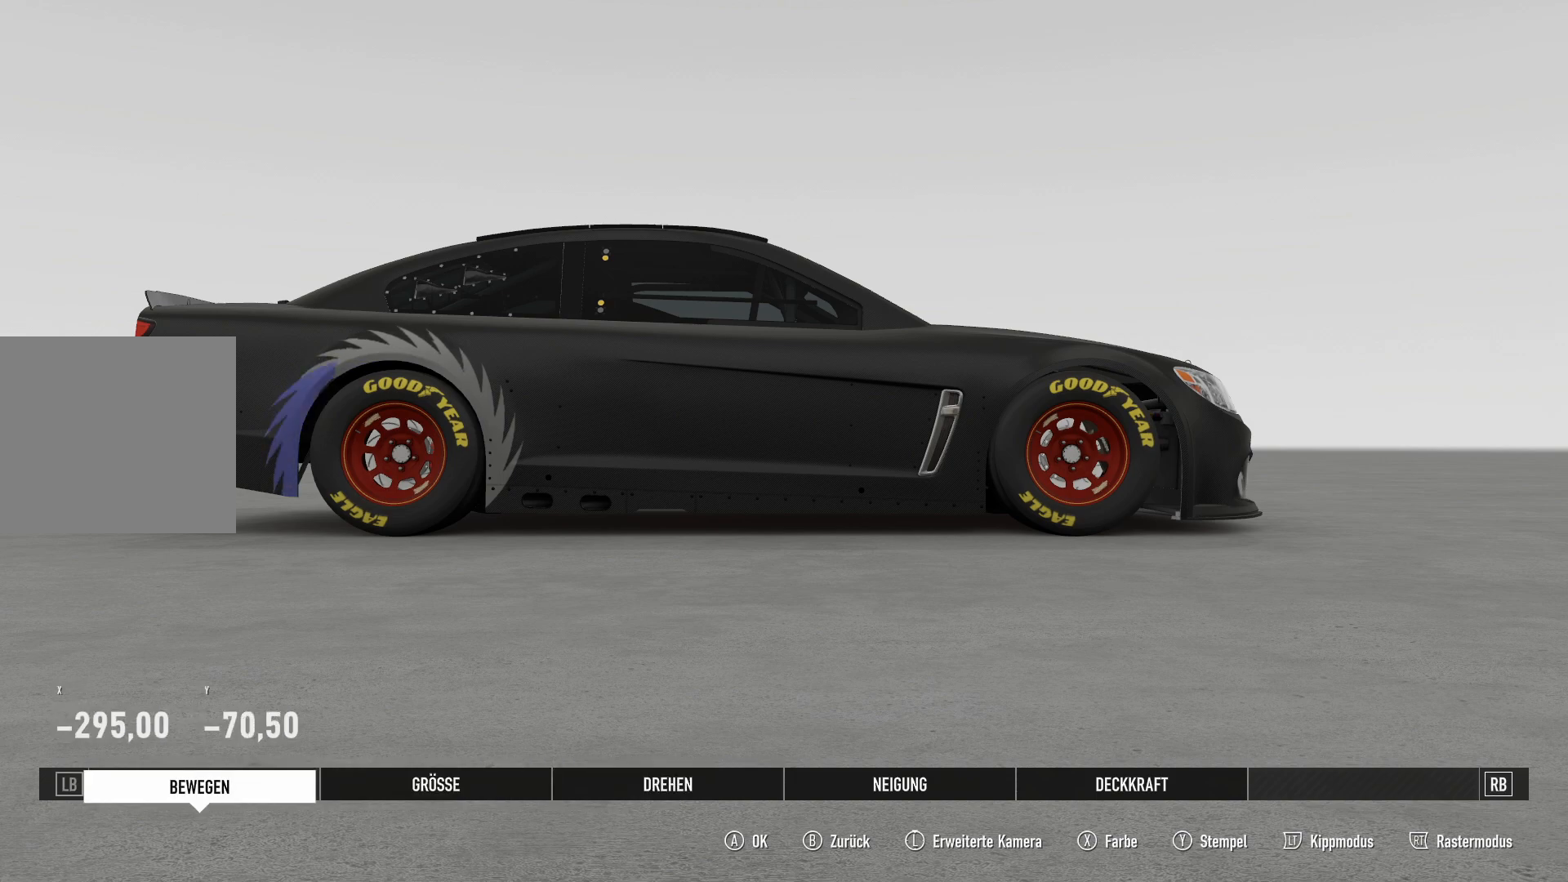
{"buttons": [], "left_stick": "center", "right_stick": "center", "events": [[34, "DPAD_UP", "down"], [50, "DPAD_UP", "up"], [84, "DPAD_UP", "down"], [100, "DPAD_UP", "up"], [267, "DPAD_RIGHT", "down"], [284, "DPAD_RIGHT", "up"]]}
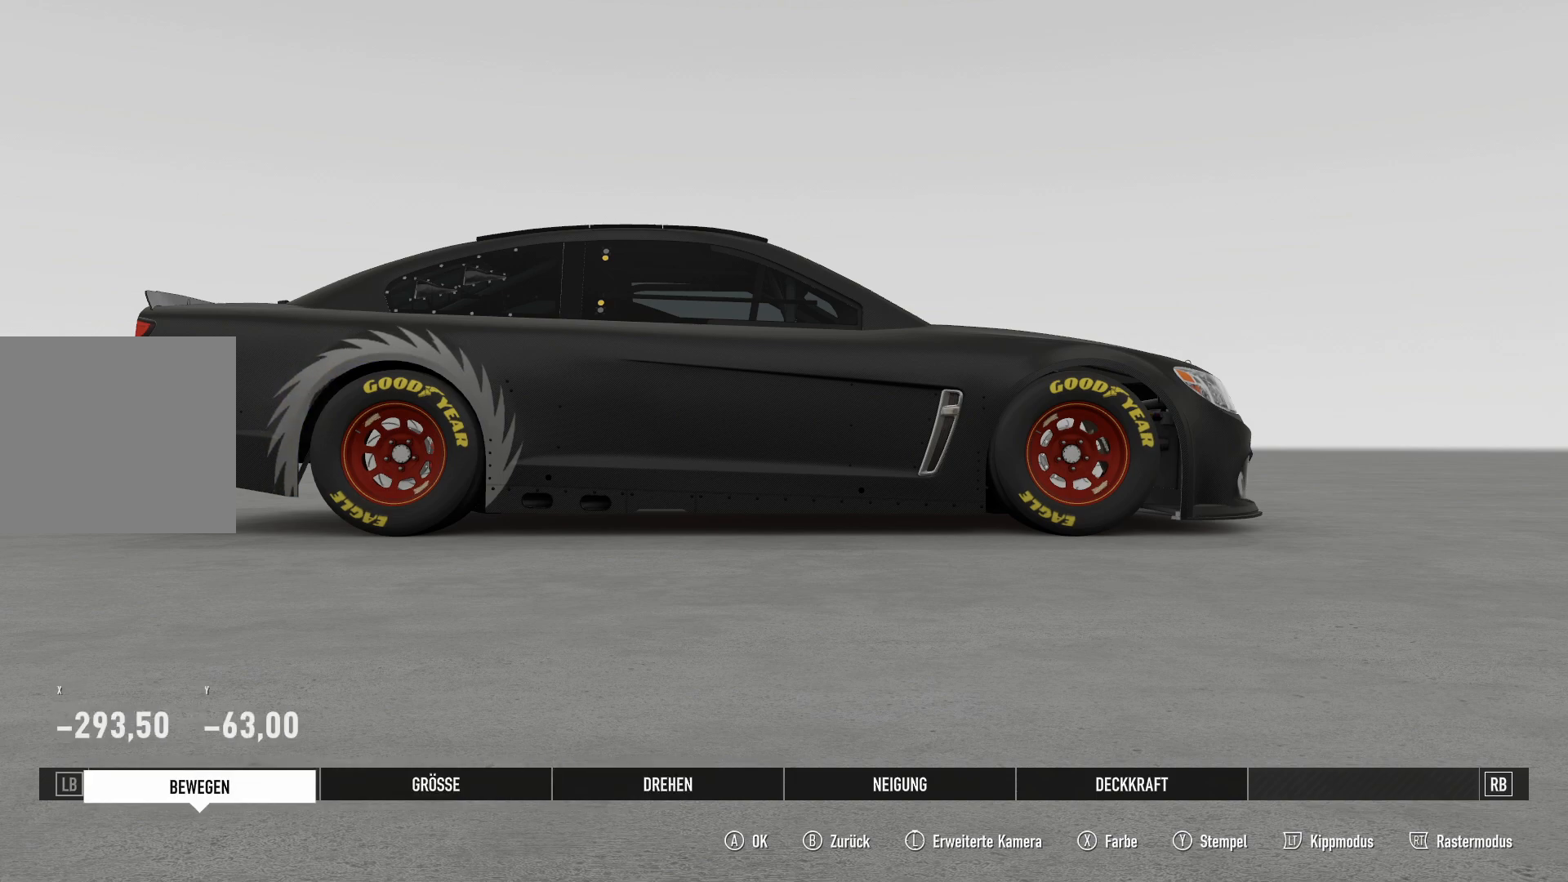
{"buttons": [], "left_stick": "center", "right_stick": "center", "events": [[16, "DPAD_DOWN", "down"], [33, "DPAD_DOWN", "up"], [67, "DPAD_DOWN", "down"], [100, "DPAD_DOWN", "up"], [133, "DPAD_DOWN", "down"], [150, "DPAD_DOWN", "up"], [217, "DPAD_RIGHT", "down"], [267, "DPAD_RIGHT", "up"], [283, "DPAD_RIGHT", "down"], [417, "DPAD_RIGHT", "up"]]}
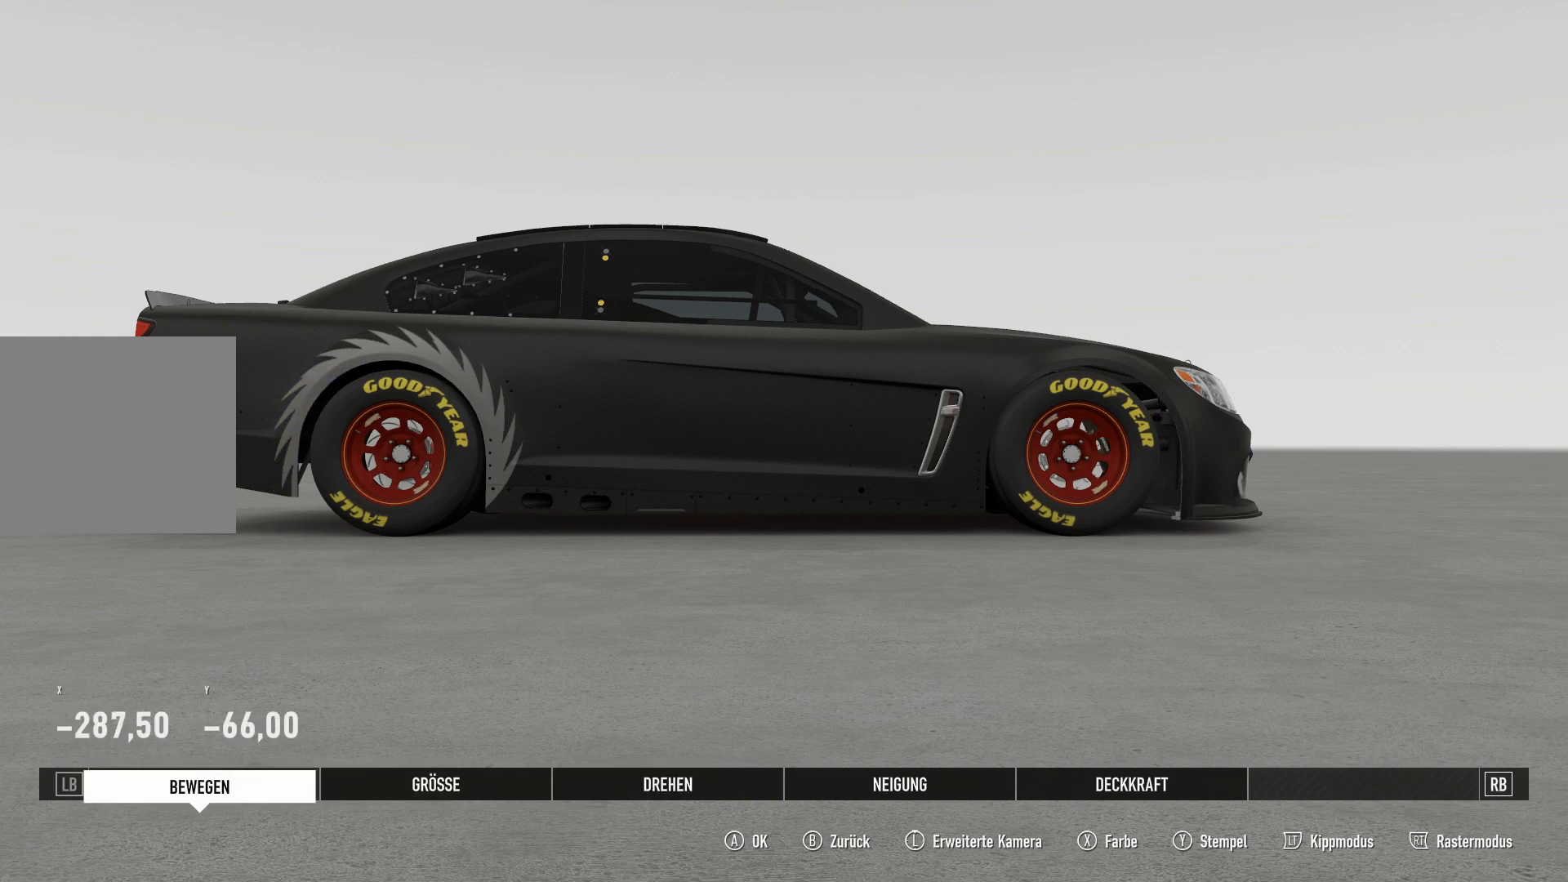
{"buttons": [], "left_stick": "center", "right_stick": "center", "events": []}
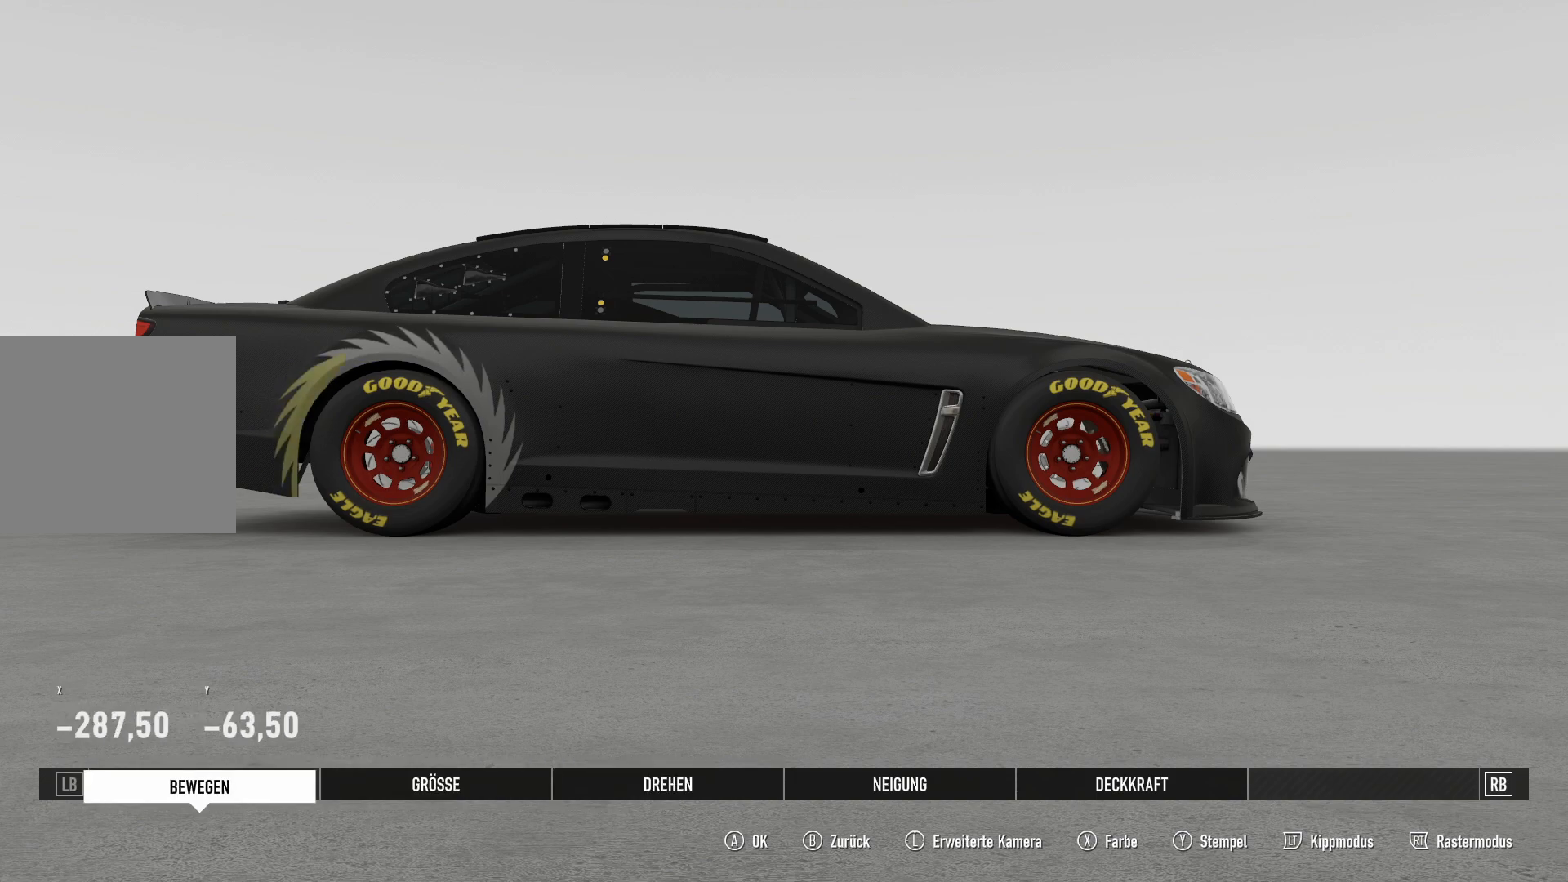
{"buttons": [], "left_stick": "center", "right_stick": "center", "events": []}
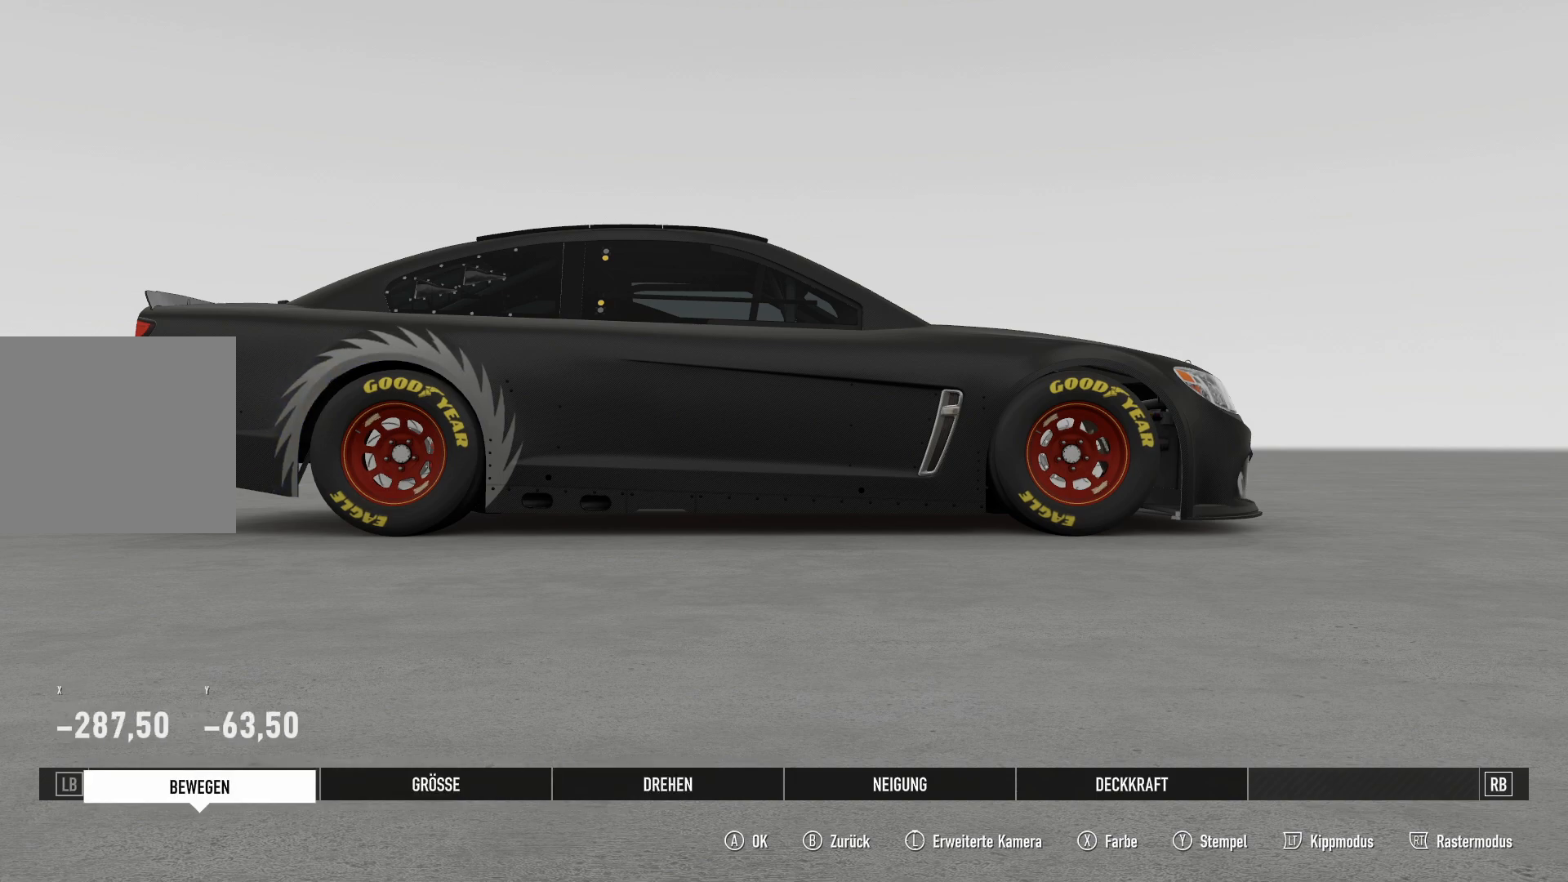
{"buttons": [], "left_stick": "center", "right_stick": "center", "events": [[50, "R1", "down"], [66, "R1", "up"], [217, "DPAD_RIGHT", "down"], [233, "DPAD_RIGHT", "up"], [250, "DPAD_RIGHT", "down"], [267, "DPAD_RIGHT", "up"], [283, "DPAD_RIGHT", "down"], [300, "DPAD_RIGHT", "up"], [317, "DPAD_RIGHT", "down"], [333, "DPAD_RIGHT", "up"], [367, "DPAD_RIGHT", "down"], [383, "DPAD_RIGHT", "up"]]}
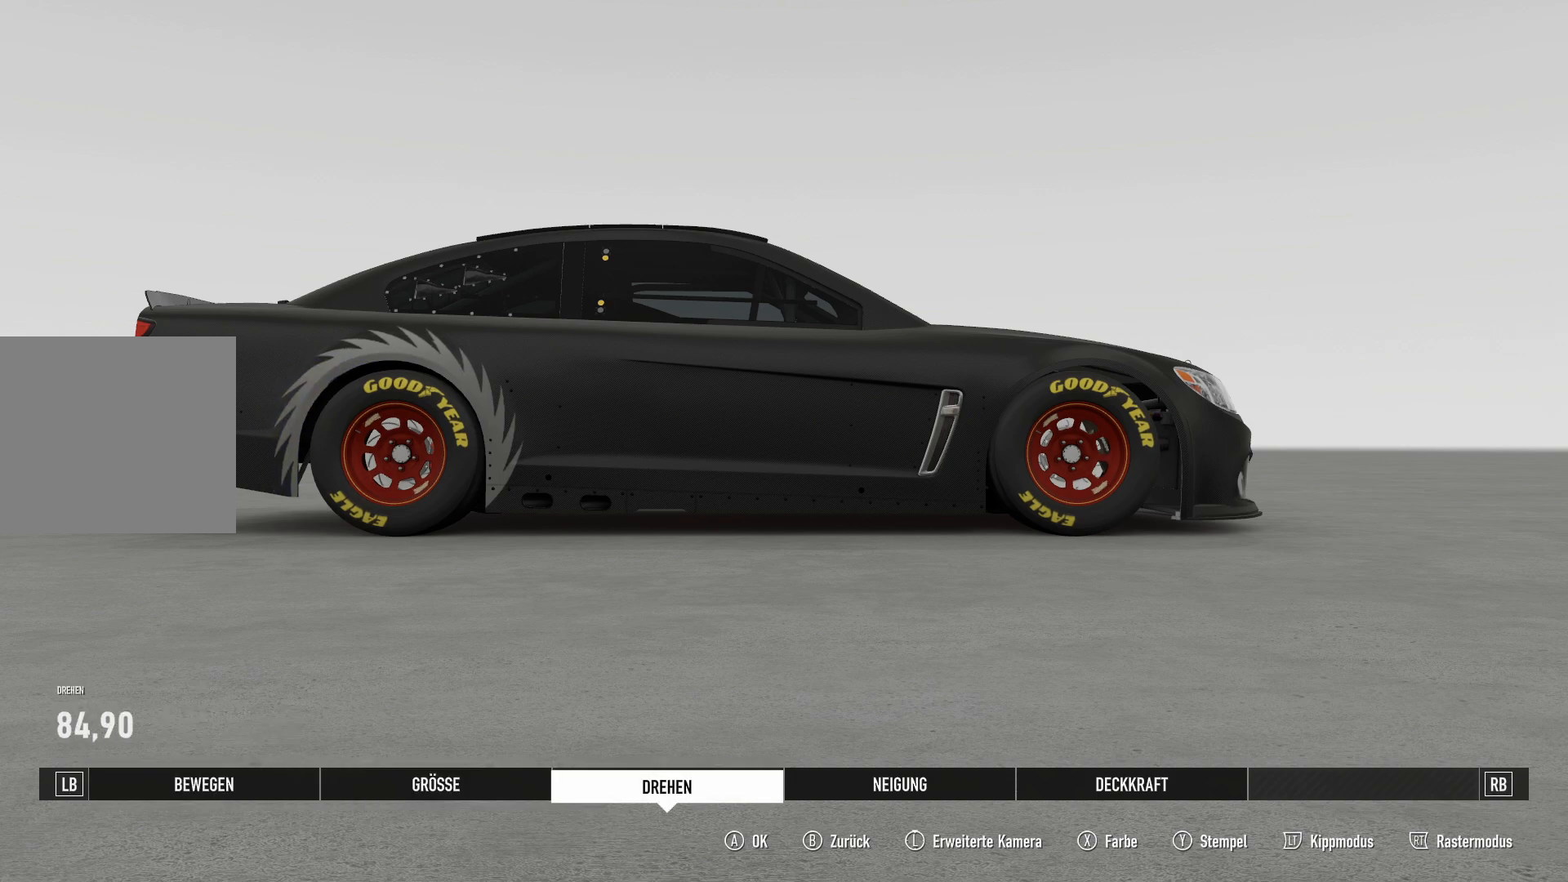
{"buttons": [], "left_stick": "center", "right_stick": "center", "events": [[134, "L1", "down"], [150, "L1", "up"], [167, "L1", "down"], [184, "L1", "up"], [300, "DPAD_UP", "down"], [317, "DPAD_UP", "up"], [367, "DPAD_RIGHT", "down"], [384, "DPAD_RIGHT", "up"], [401, "DPAD_RIGHT", "down"], [417, "DPAD_RIGHT", "up"], [451, "DPAD_RIGHT", "down"], [467, "DPAD_RIGHT", "up"]]}
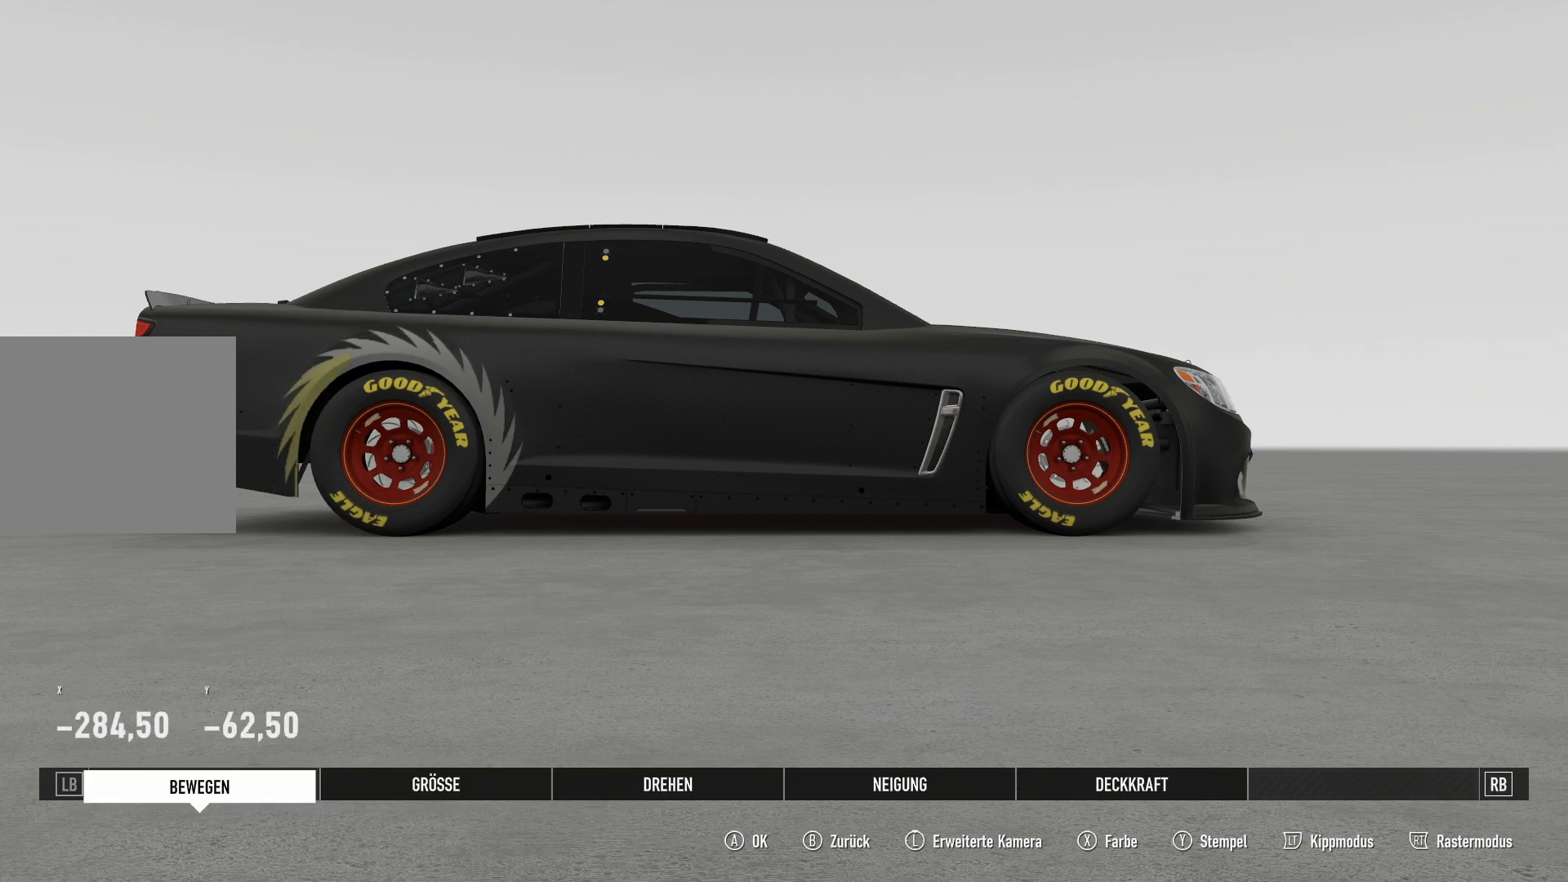
{"buttons": [], "left_stick": "center", "right_stick": "center", "events": [[83, "DPAD_RIGHT", "down"], [100, "DPAD_RIGHT", "up"], [283, "A", "down"], [317, "A", "up"]]}
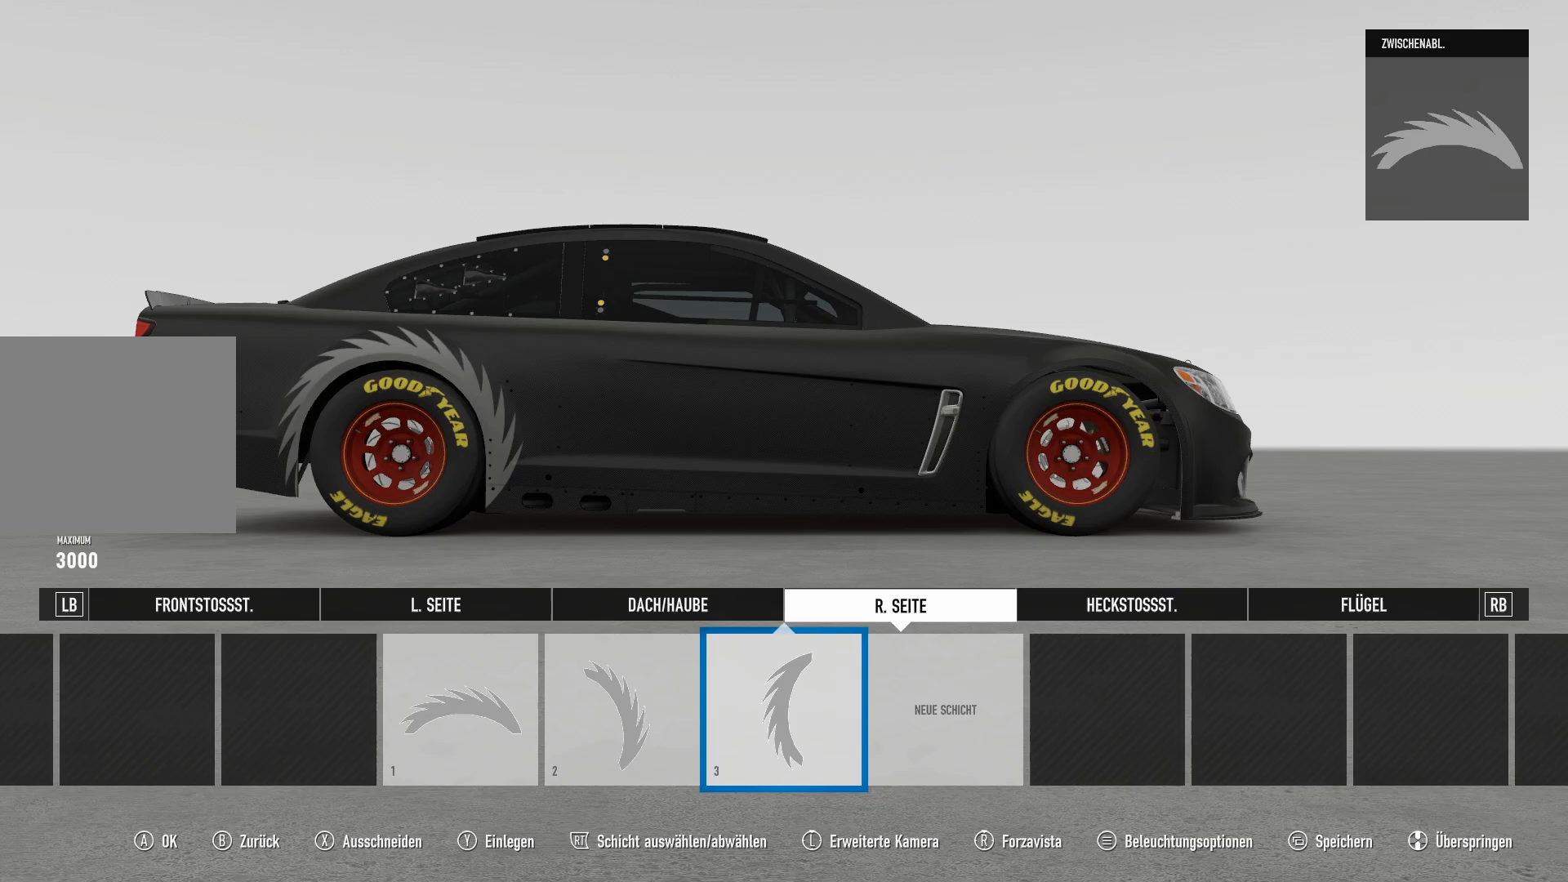
{"buttons": ["R2"], "left_stick": "center", "right_stick": "center", "events": [[367, "R2", "down"], [384, "R2", "up"], [434, "R2", "down"], [451, "R2", "up"], [501, "R2", "down"]]}
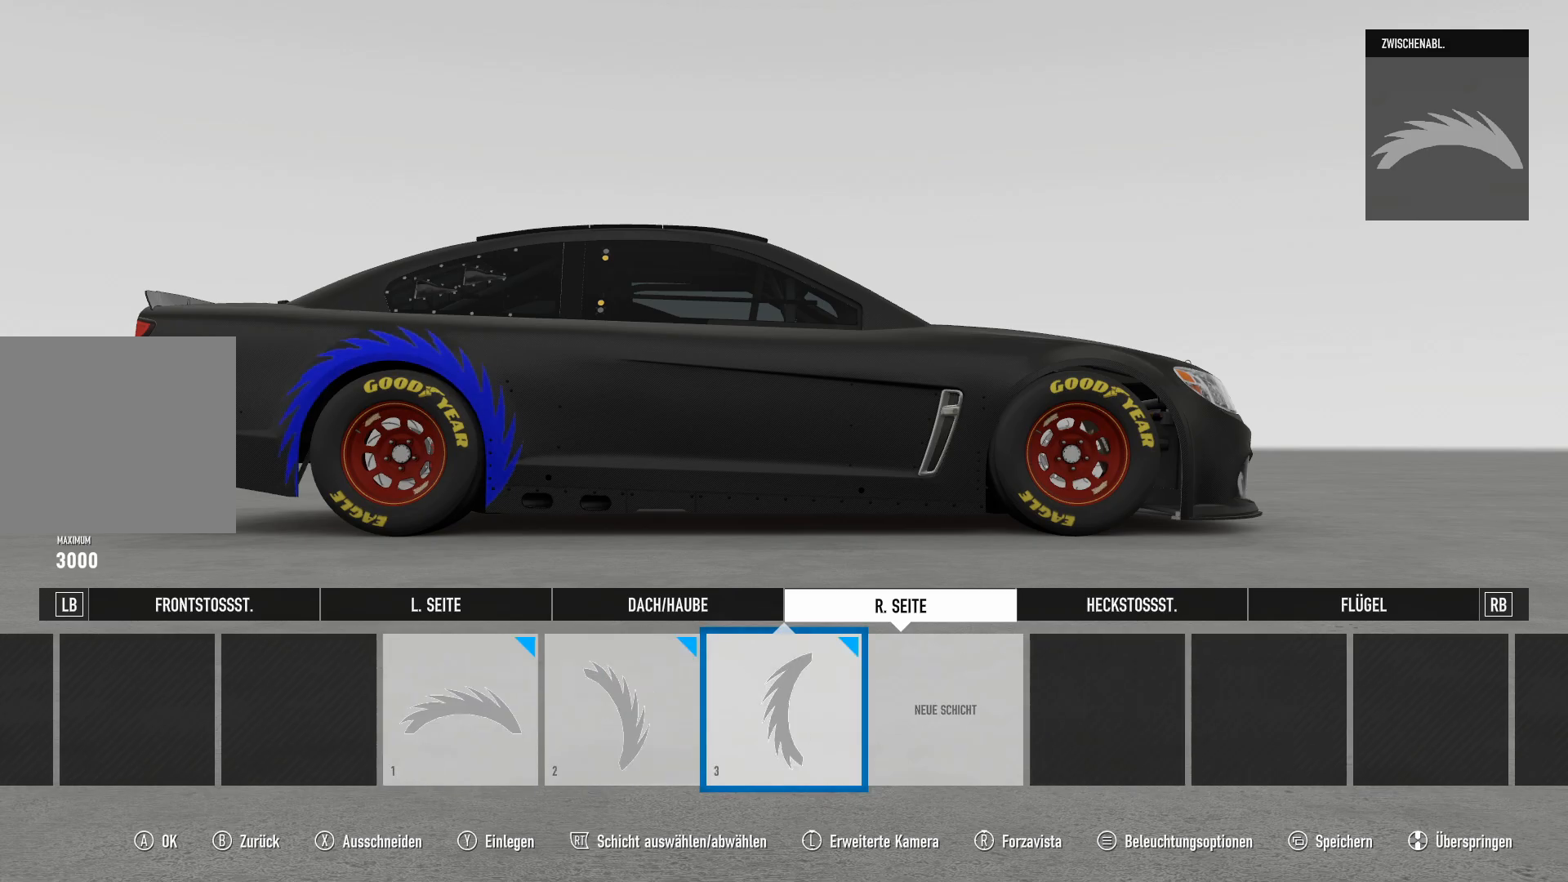
{"buttons": [], "left_stick": "center", "right_stick": "center", "events": [[33, "R2", "up"], [50, "A", "down"], [66, "A", "up"], [200, "DPAD_DOWN", "down"], [233, "DPAD_DOWN", "up"]]}
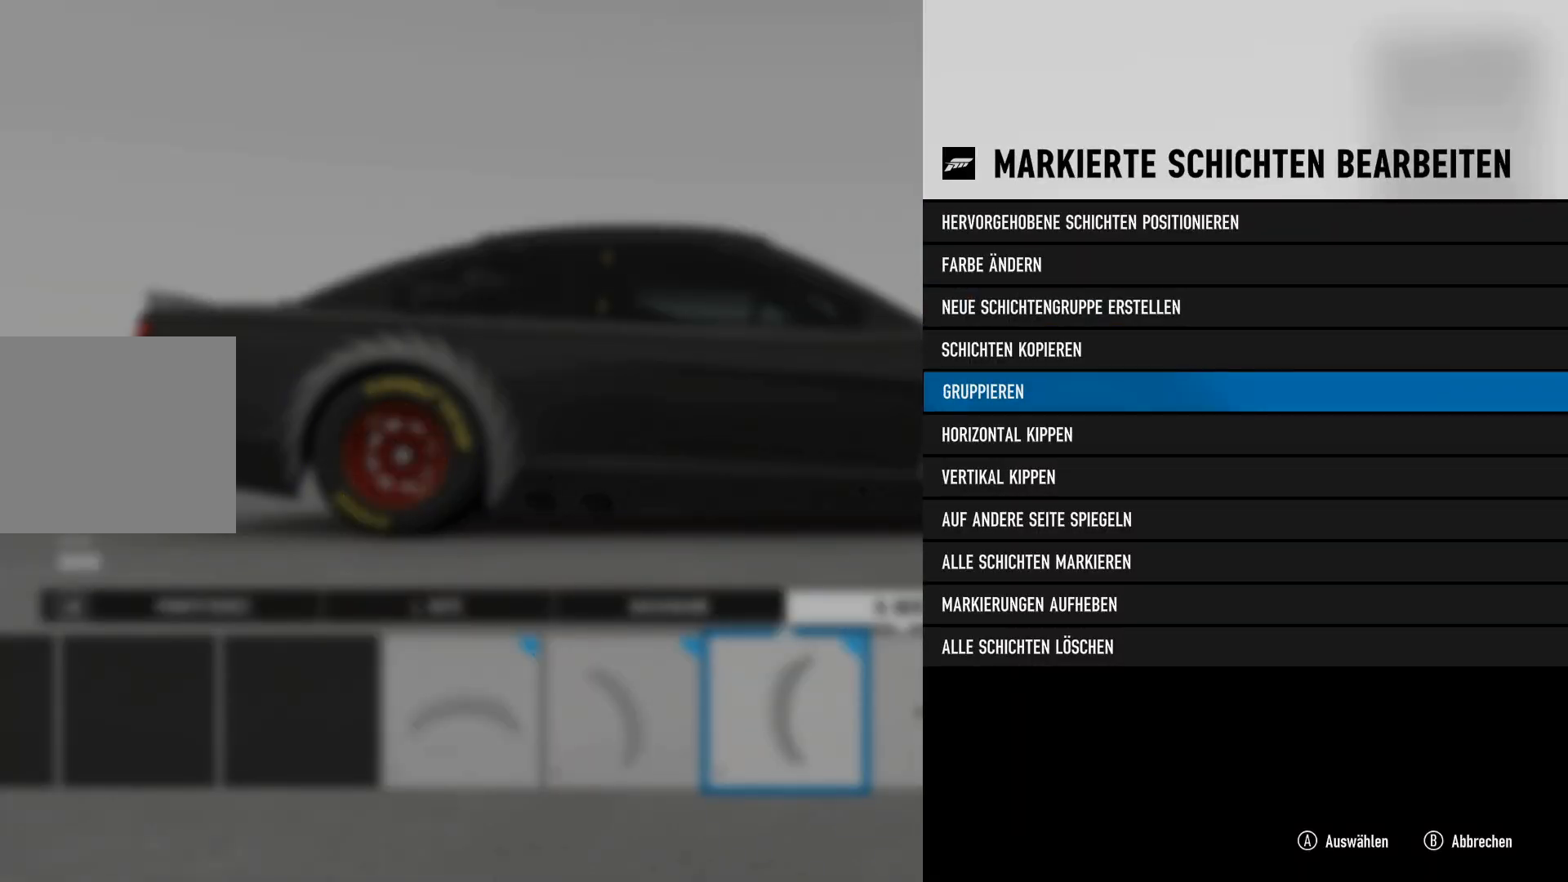
{"buttons": ["DPAD_RIGHT"], "left_stick": "center", "right_stick": "center", "events": [[17, "A", "down"], [34, "A", "up"], [167, "A", "down"], [184, "A", "up"], [300, "DPAD_DOWN", "down"], [334, "DPAD_DOWN", "up"], [367, "A", "down"], [384, "A", "up"], [501, "DPAD_RIGHT", "down"]]}
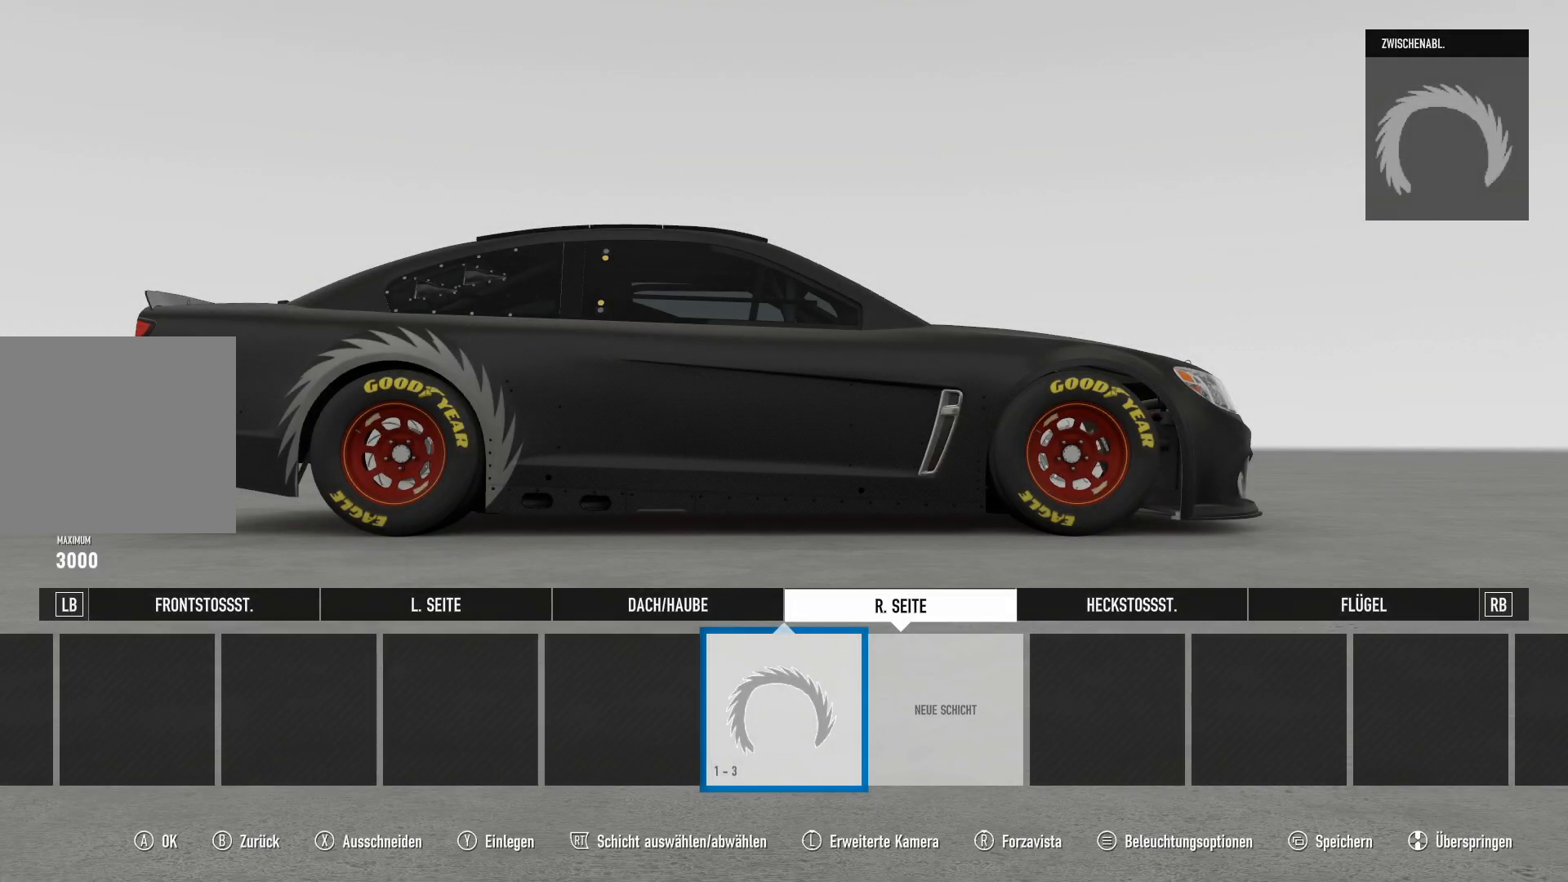
{"buttons": [], "left_stick": "center", "right_stick": "center", "events": [[16, "DPAD_RIGHT", "up"], [133, "Y", "down"], [166, "Y", "up"], [283, "DPAD_LEFT", "down"], [300, "DPAD_LEFT", "up"], [333, "A", "down"], [350, "A", "up"]]}
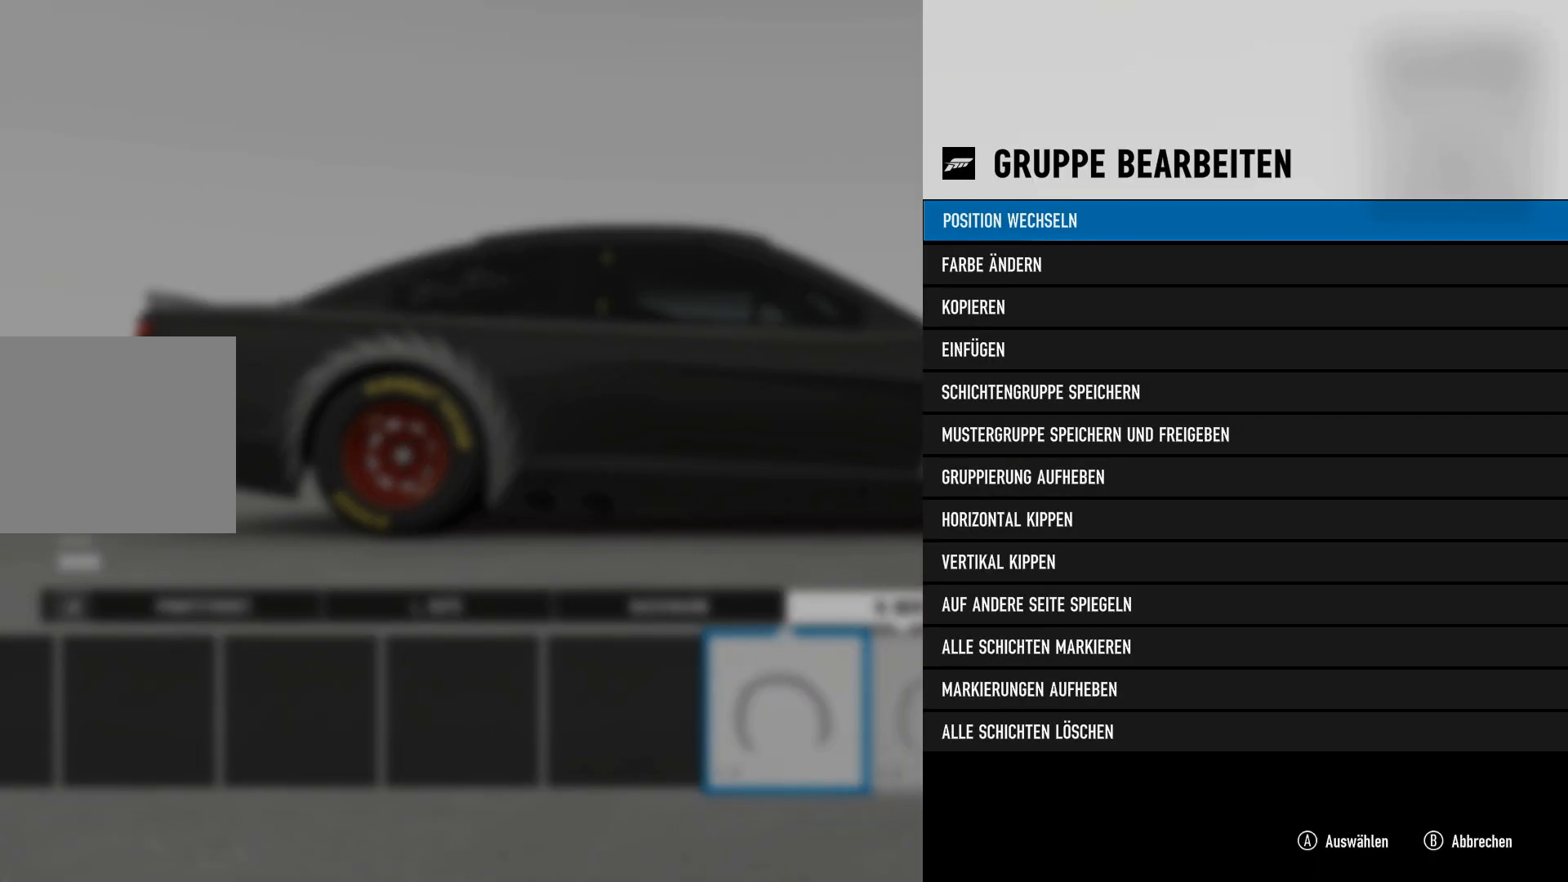
{"buttons": [], "left_stick": "center", "right_stick": "center", "events": [[134, "DPAD_DOWN", "down"], [150, "DPAD_DOWN", "up"], [184, "DPAD_DOWN", "down"], [217, "DPAD_DOWN", "up"], [284, "A", "down"], [300, "A", "up"]]}
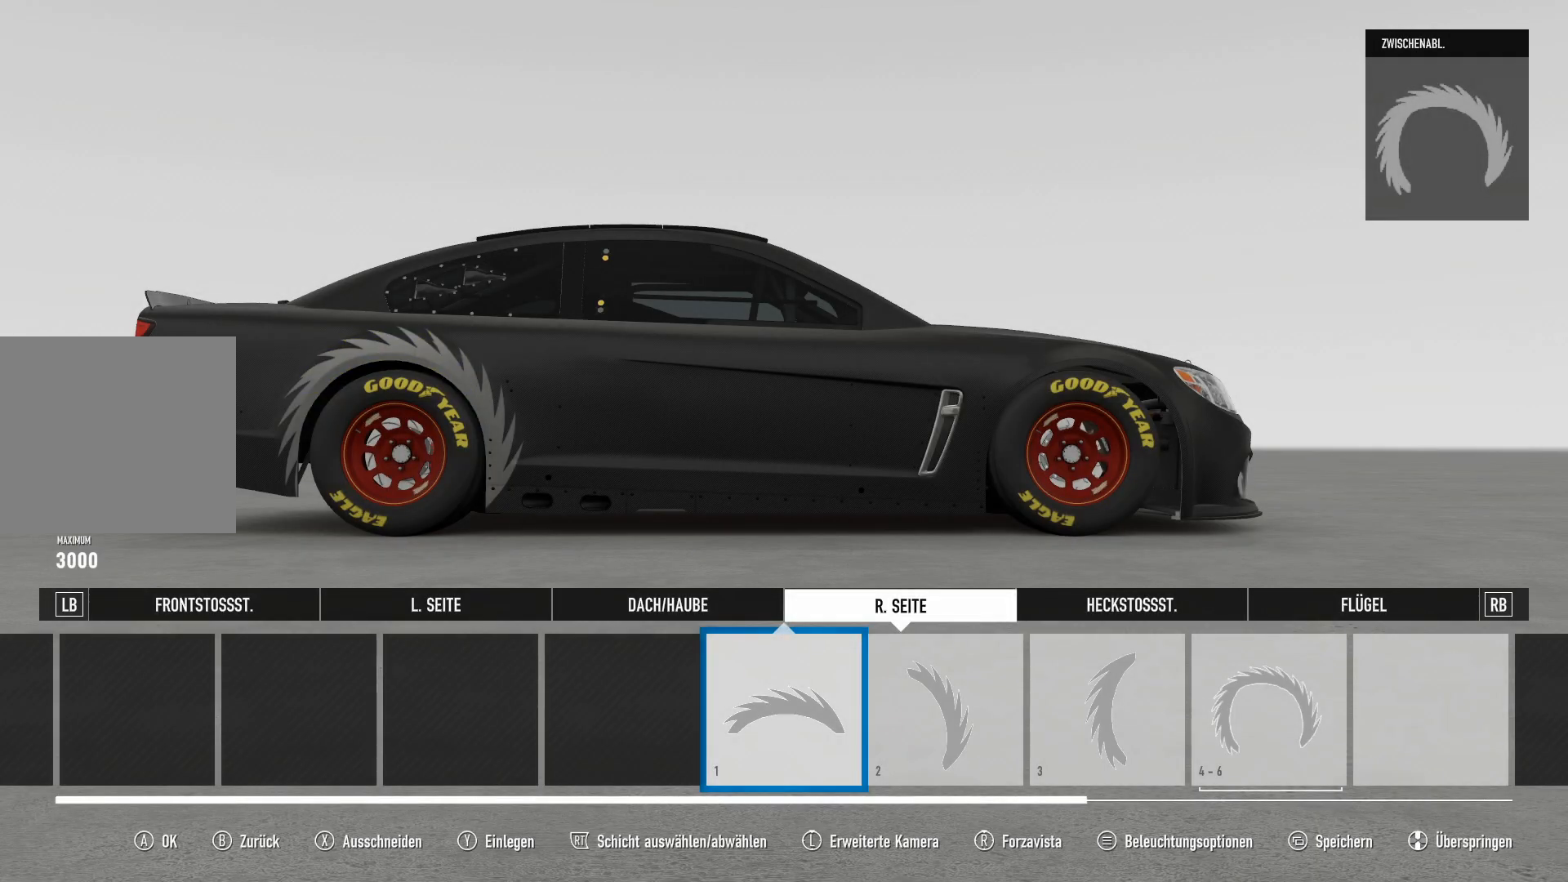
{"buttons": [], "left_stick": "center", "right_stick": "center", "events": [[83, "DPAD_RIGHT", "down"], [100, "DPAD_RIGHT", "up"], [233, "DPAD_RIGHT", "down"], [250, "DPAD_RIGHT", "up"], [283, "A", "down"], [300, "A", "up"], [383, "A", "down"], [400, "A", "up"]]}
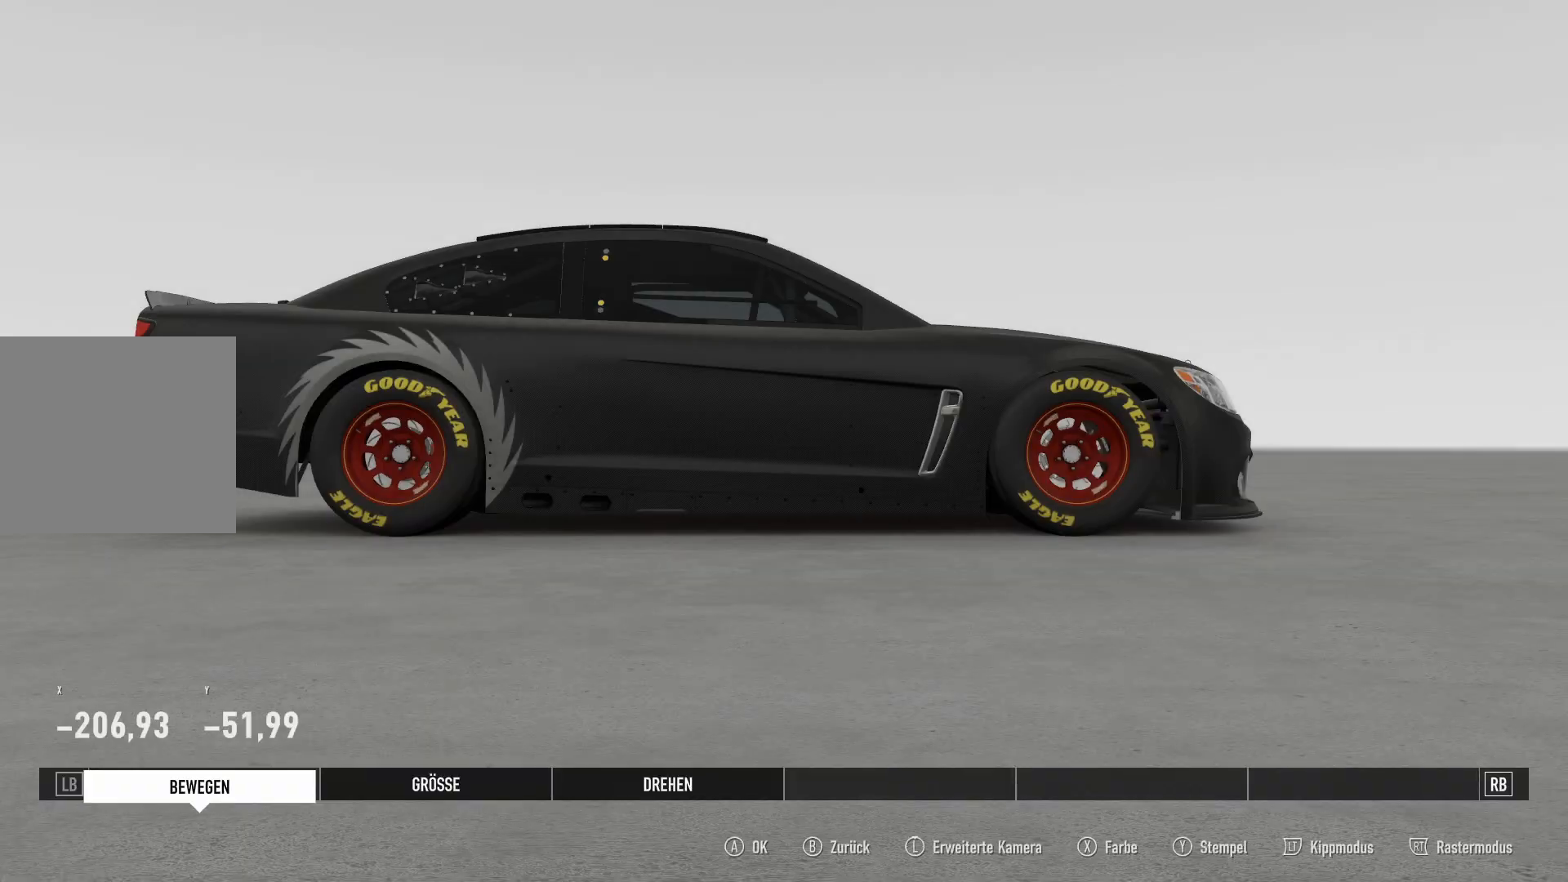
{"buttons": [], "left_stick": "right", "right_stick": "center", "events": [[33, "left_stick", "right"]]}
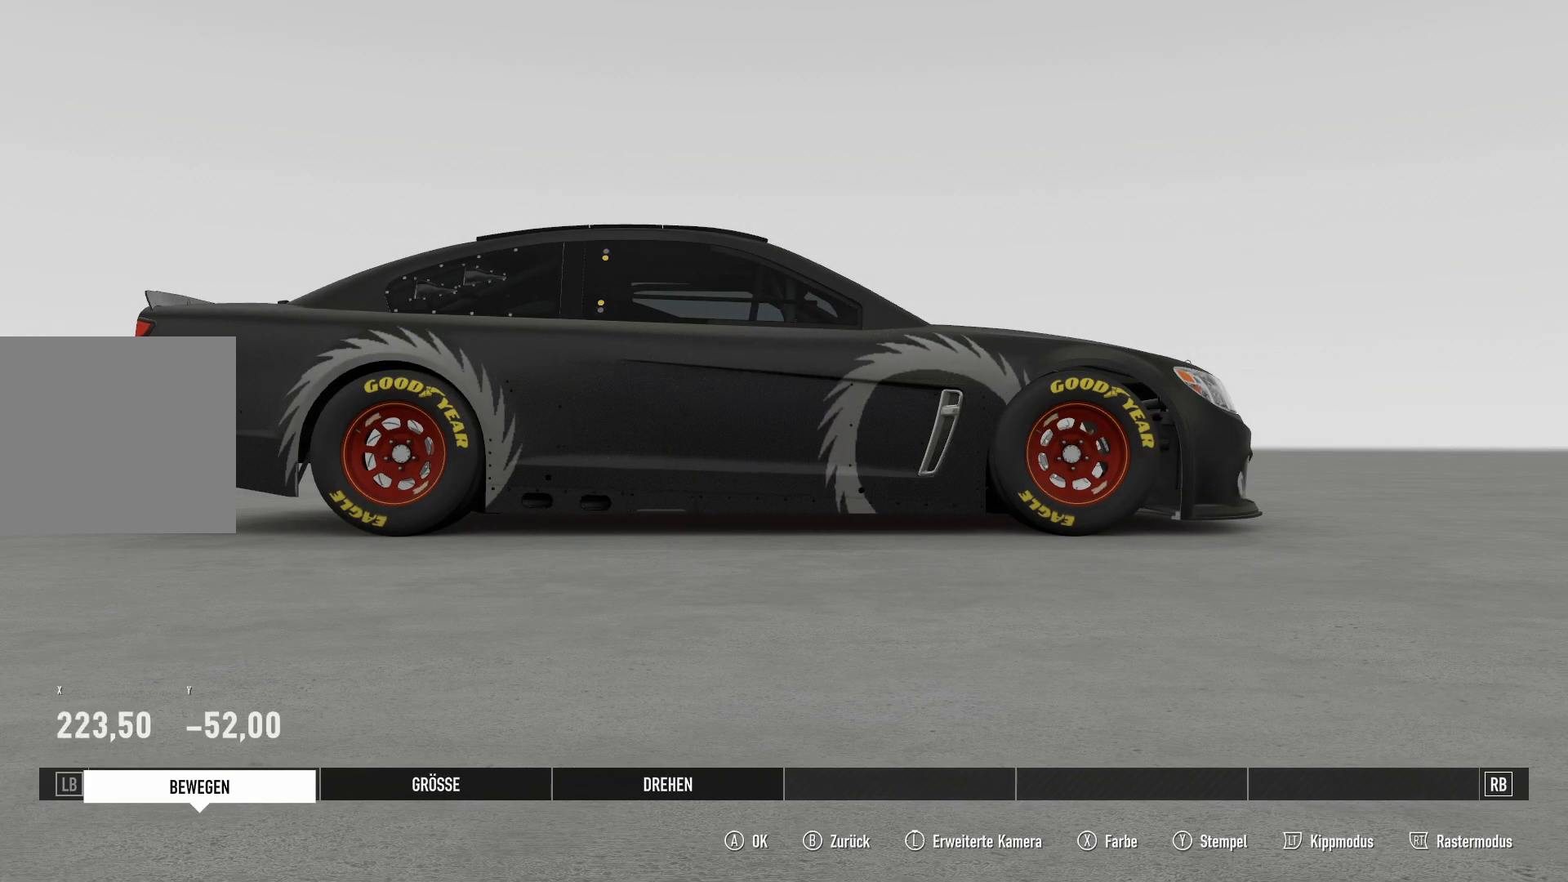
{"buttons": [], "left_stick": "center", "right_stick": "center", "events": [[150, "left_stick", "center"]]}
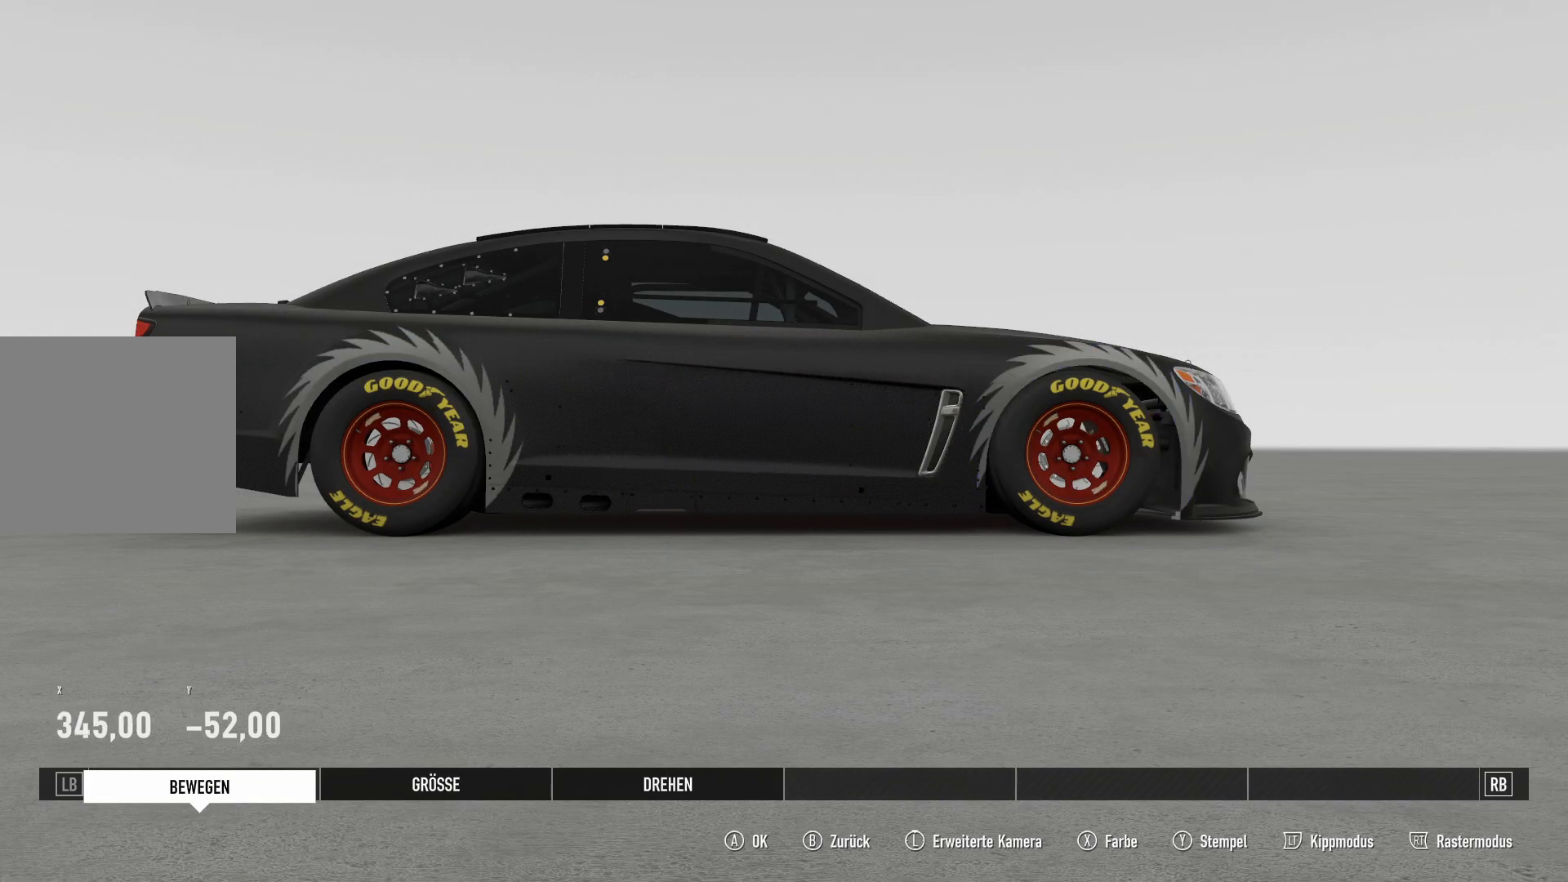
{"buttons": [], "left_stick": "center", "right_stick": "center", "events": [[117, "right_stick", "right"], [300, "right_stick", "center"]]}
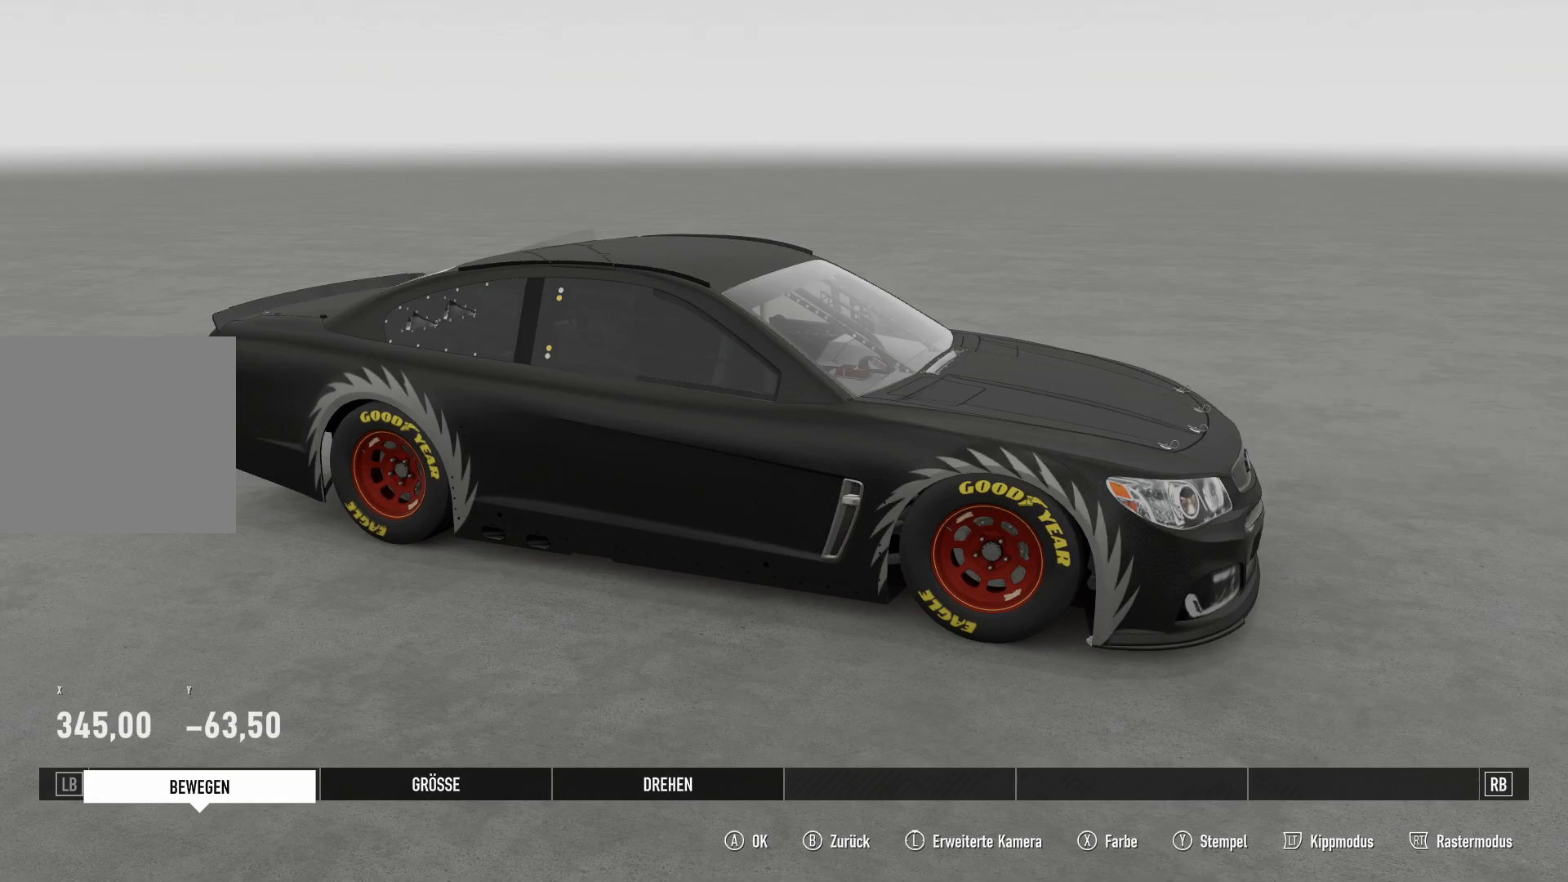
{"buttons": [], "left_stick": "center", "right_stick": "center", "events": [[233, "DPAD_LEFT", "down"], [250, "DPAD_LEFT", "up"], [283, "DPAD_LEFT", "down"], [333, "DPAD_LEFT", "up"], [350, "DPAD_LEFT", "down"], [367, "DPAD_LEFT", "up"], [417, "DPAD_LEFT", "down"], [433, "DPAD_LEFT", "up"], [450, "DPAD_LEFT", "down"], [467, "DPAD_LEFT", "up"], [483, "DPAD_LEFT", "down"], [500, "DPAD_LEFT", "up"]]}
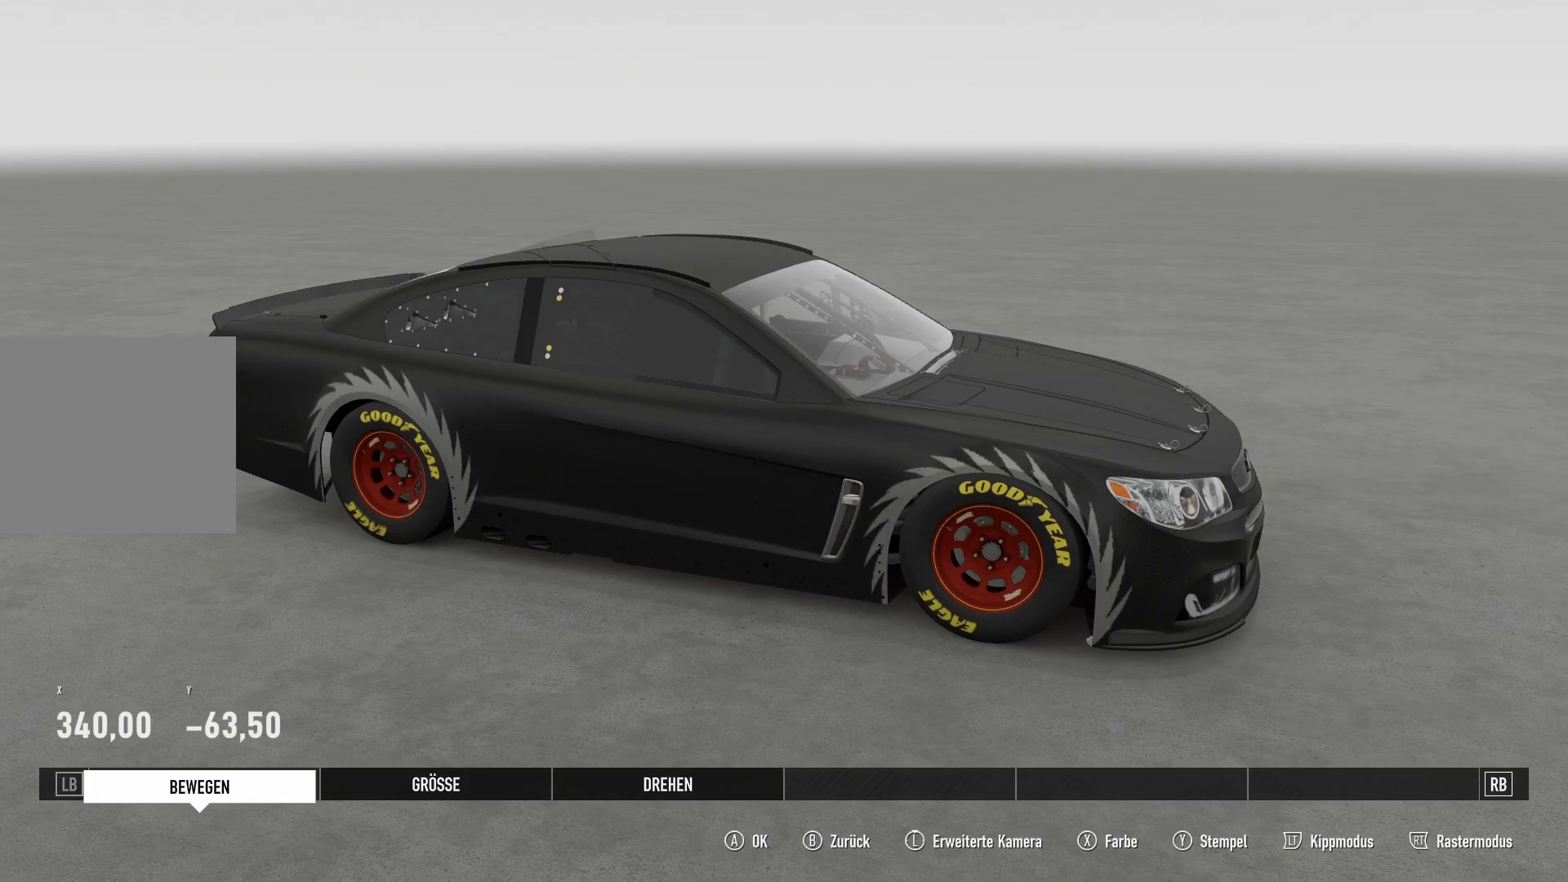
{"buttons": [], "left_stick": "center", "right_stick": "center", "events": [[50, "DPAD_UP", "down"], [67, "DPAD_UP", "up"], [100, "DPAD_UP", "down"], [117, "DPAD_UP", "up"], [134, "DPAD_UP", "down"], [167, "DPAD_UP", "up"], [250, "DPAD_UP", "down"], [267, "DPAD_UP", "up"]]}
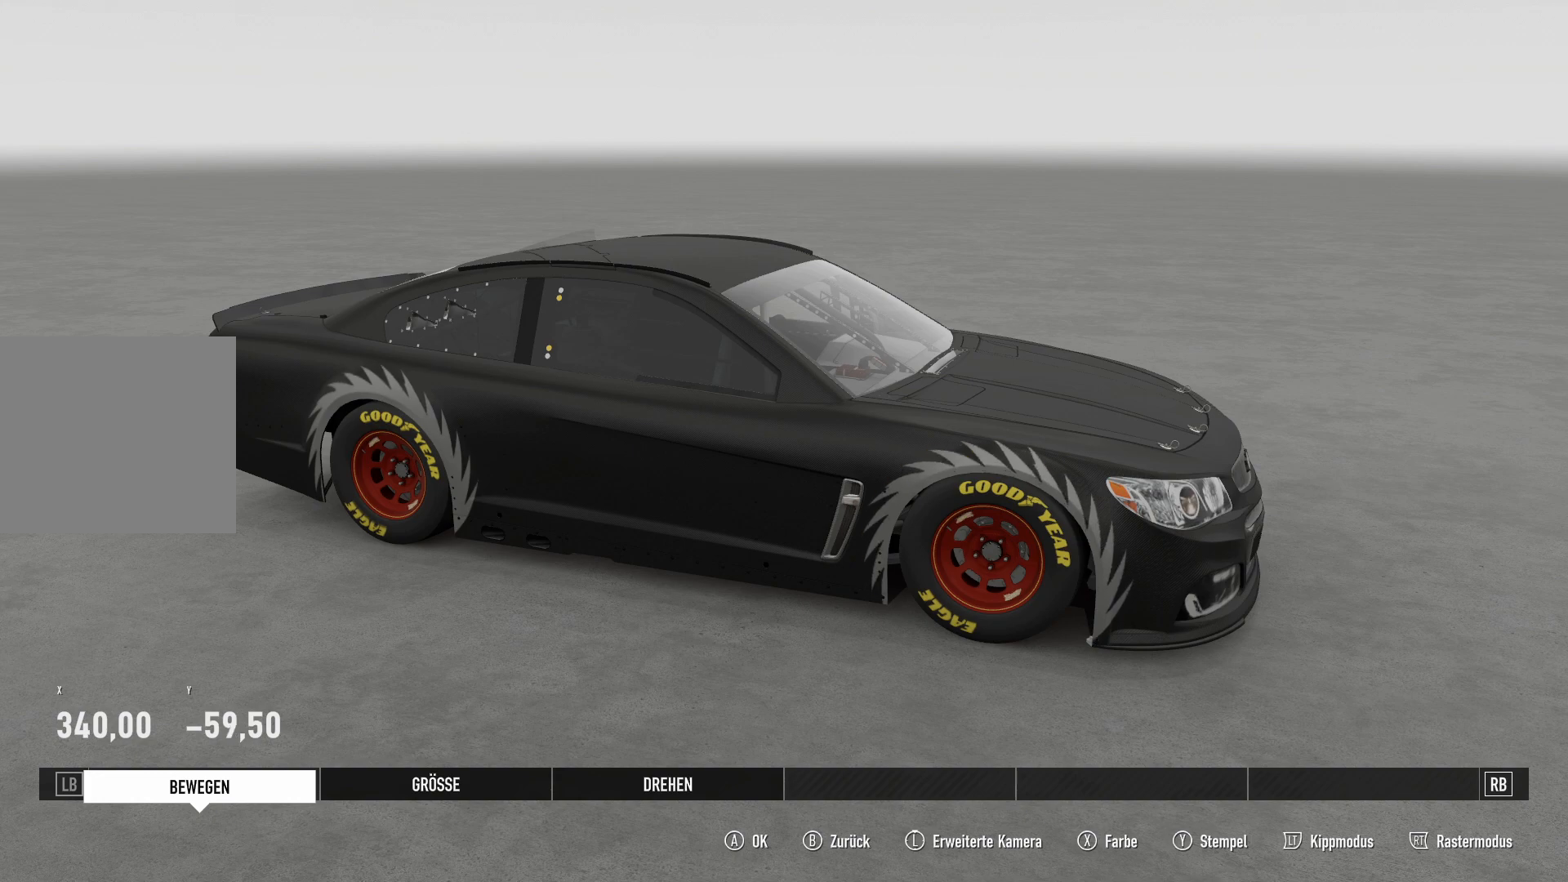
{"buttons": [], "left_stick": "center", "right_stick": "center", "events": [[217, "DPAD_UP", "down"], [233, "DPAD_UP", "up"], [400, "right_stick", "down"], [450, "right_stick", "center"]]}